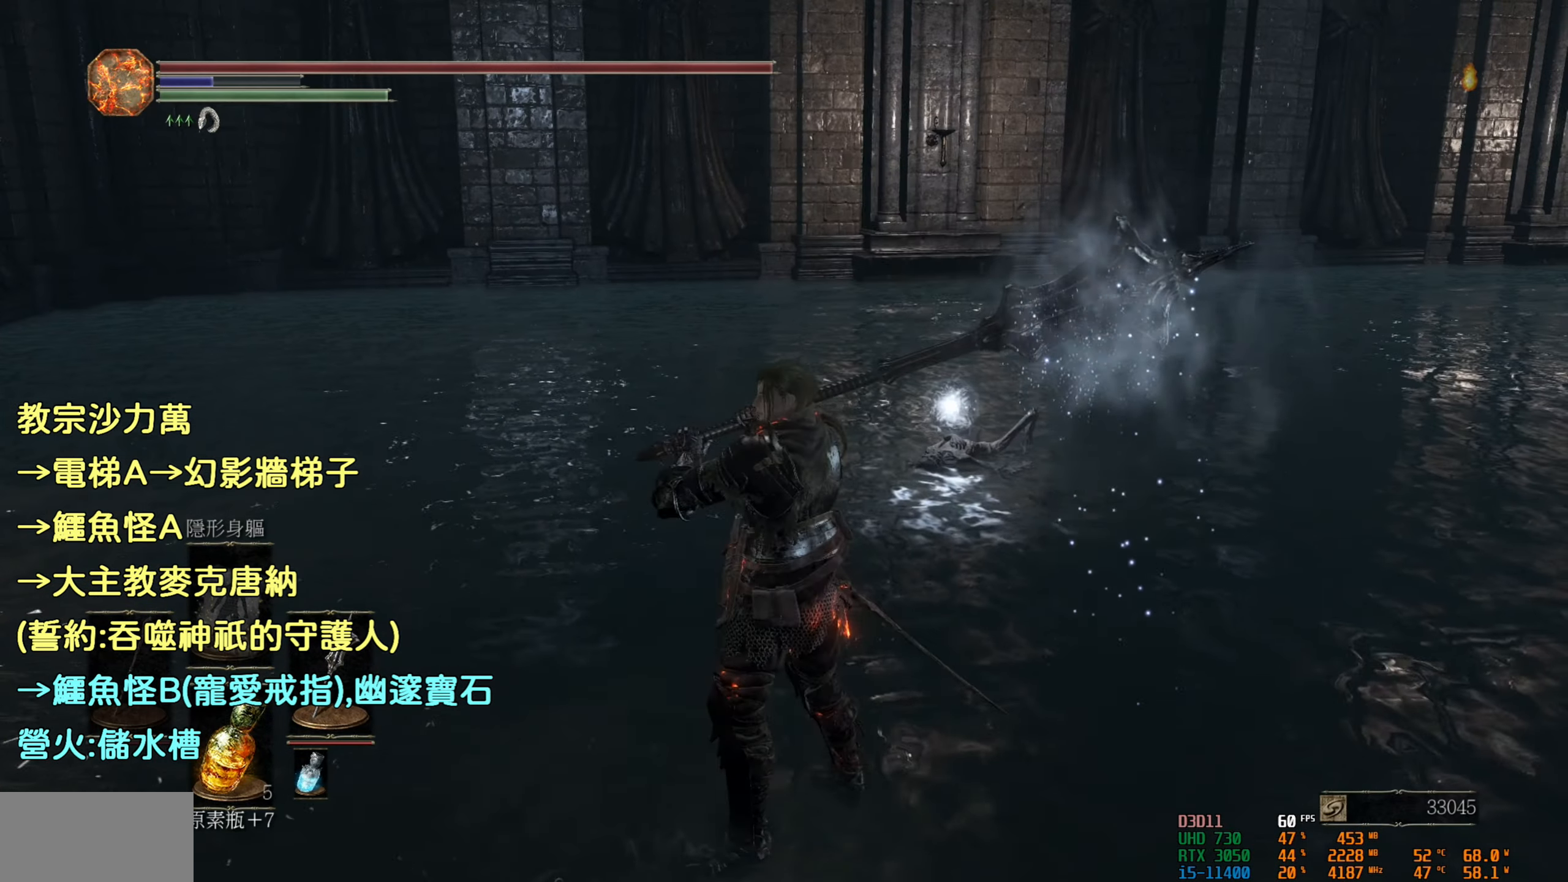
Gameplay with a controller (PlayStation layout); each line is a JSON object with the inputs held at the frame after it. "events" lists button and stick changes between this image and that frame as [ms after this image, input, new state], when the widget could be followed in between.
{"buttons": [], "left_stick": "up", "right_stick": "center", "events": [[200, "right_stick", "right"], [434, "right_stick", "center"]]}
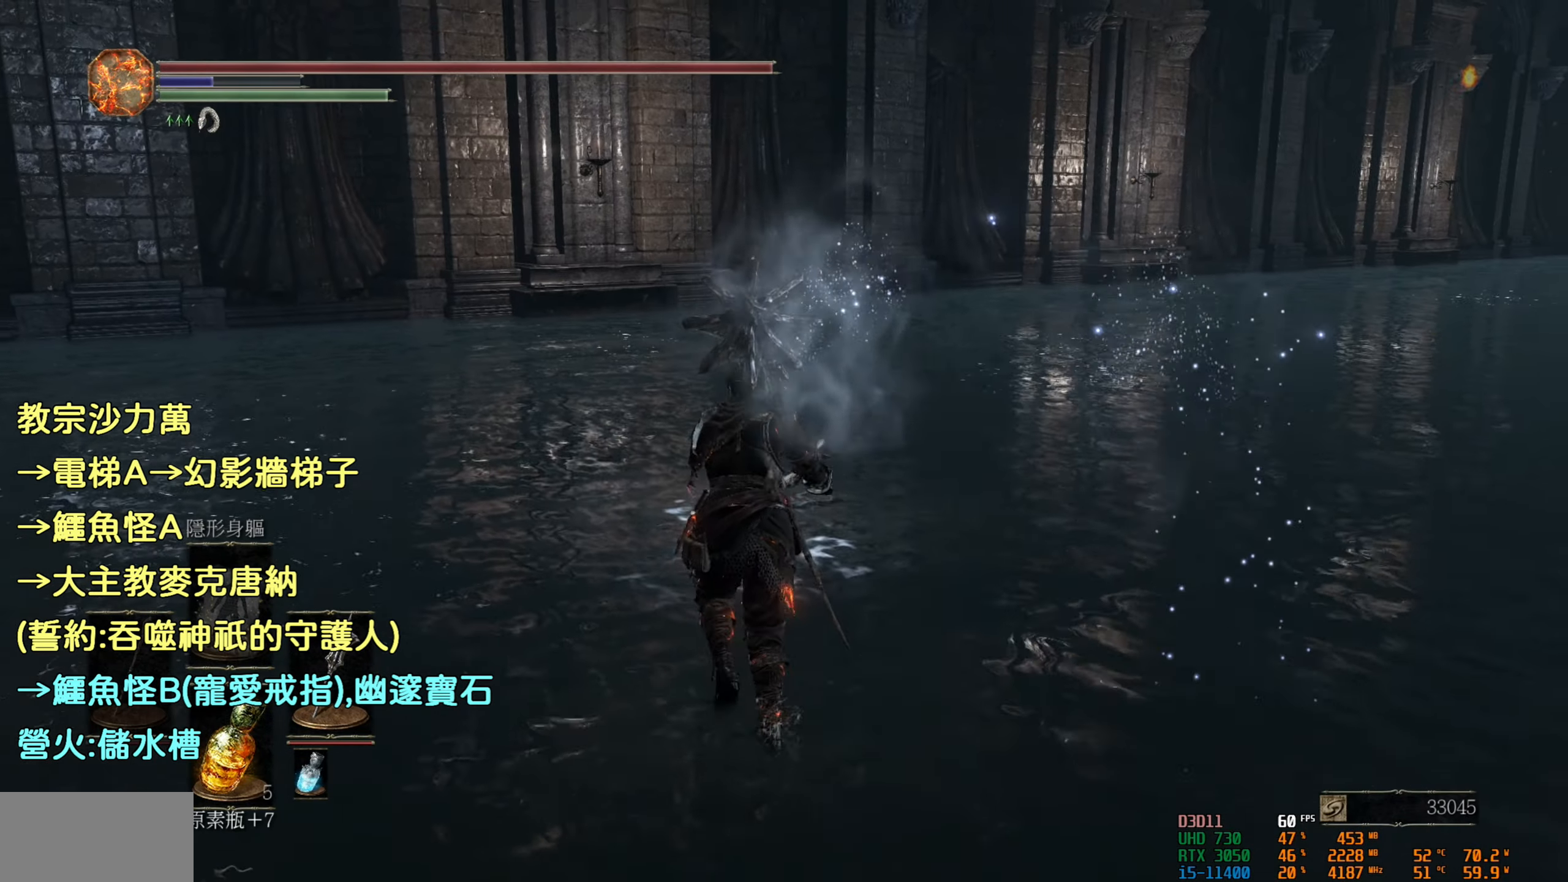
{"buttons": [], "left_stick": "up", "right_stick": "center", "events": []}
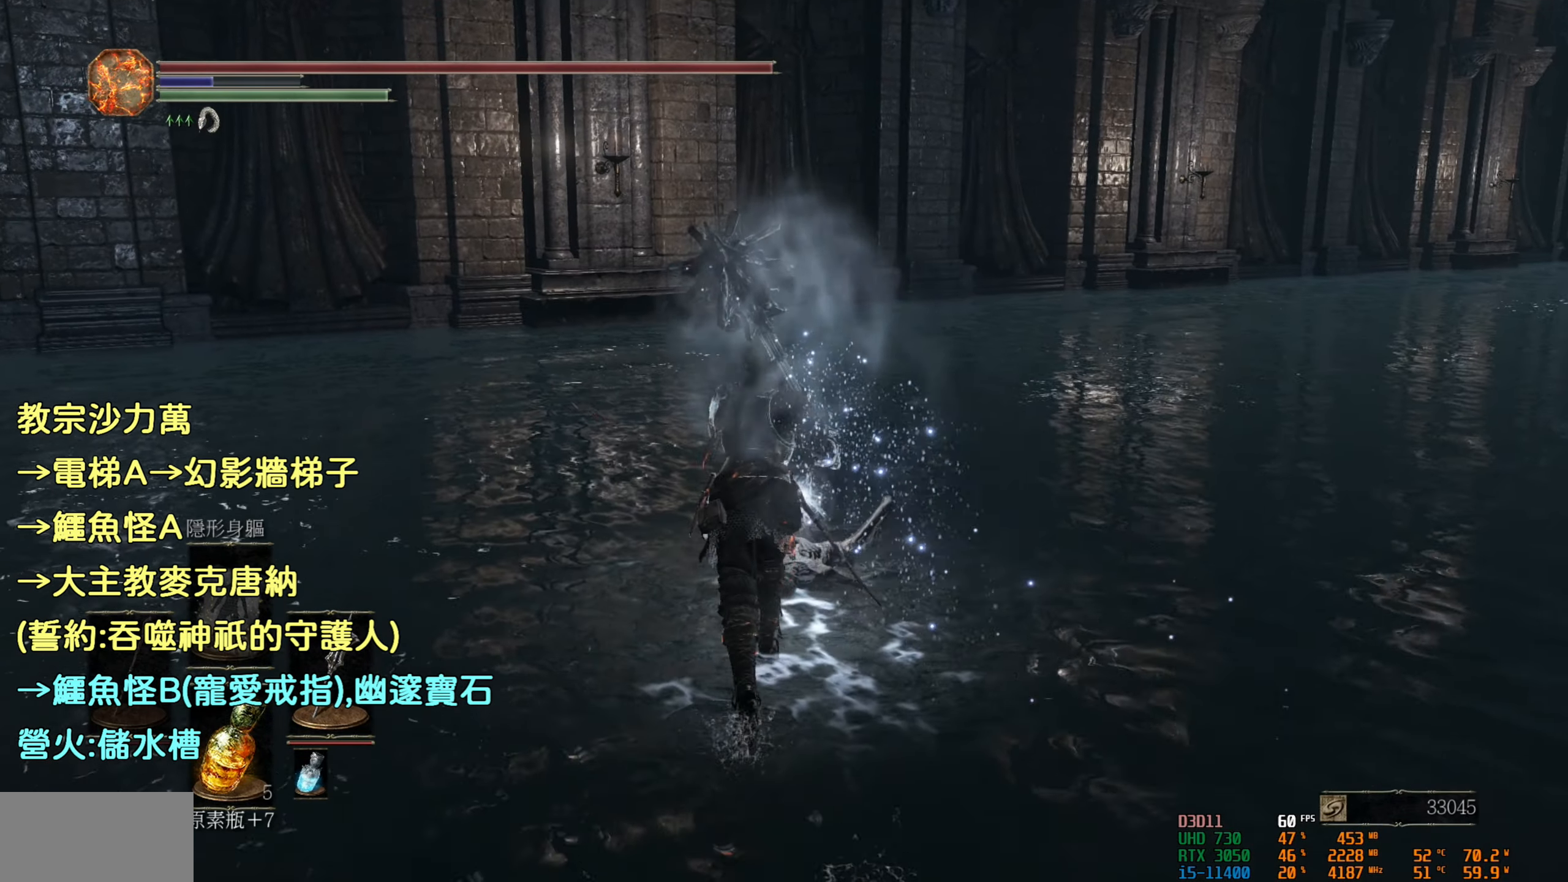
{"buttons": [], "left_stick": "center", "right_stick": "center", "events": [[234, "CROSS", "down"], [284, "left_stick", "center"], [366, "CROSS", "up"]]}
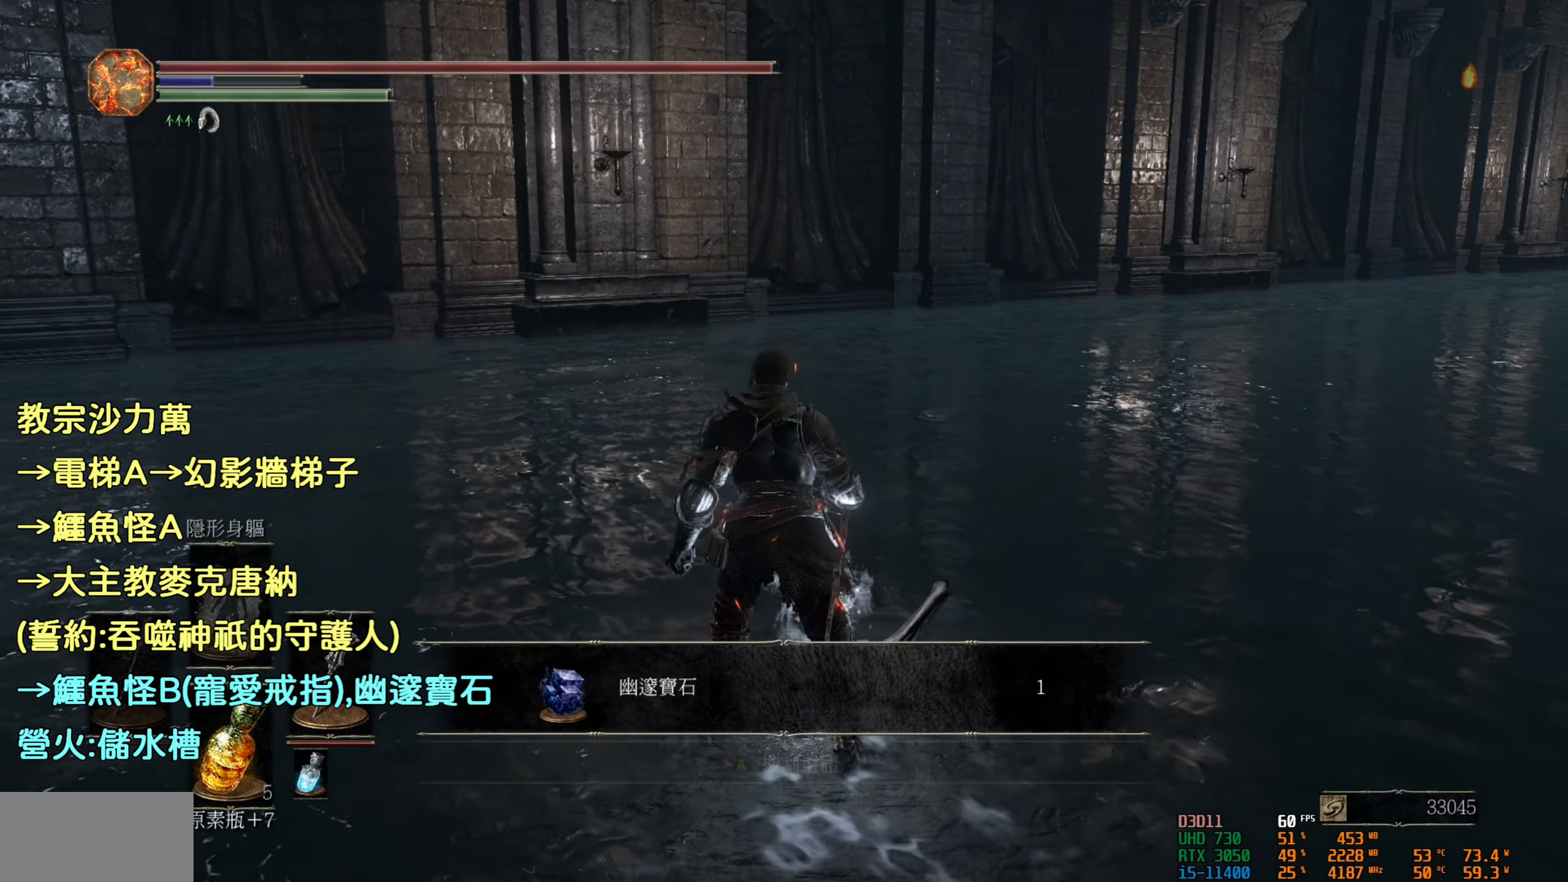
{"buttons": [], "left_stick": "center", "right_stick": "right", "events": [[166, "right_stick", "right"]]}
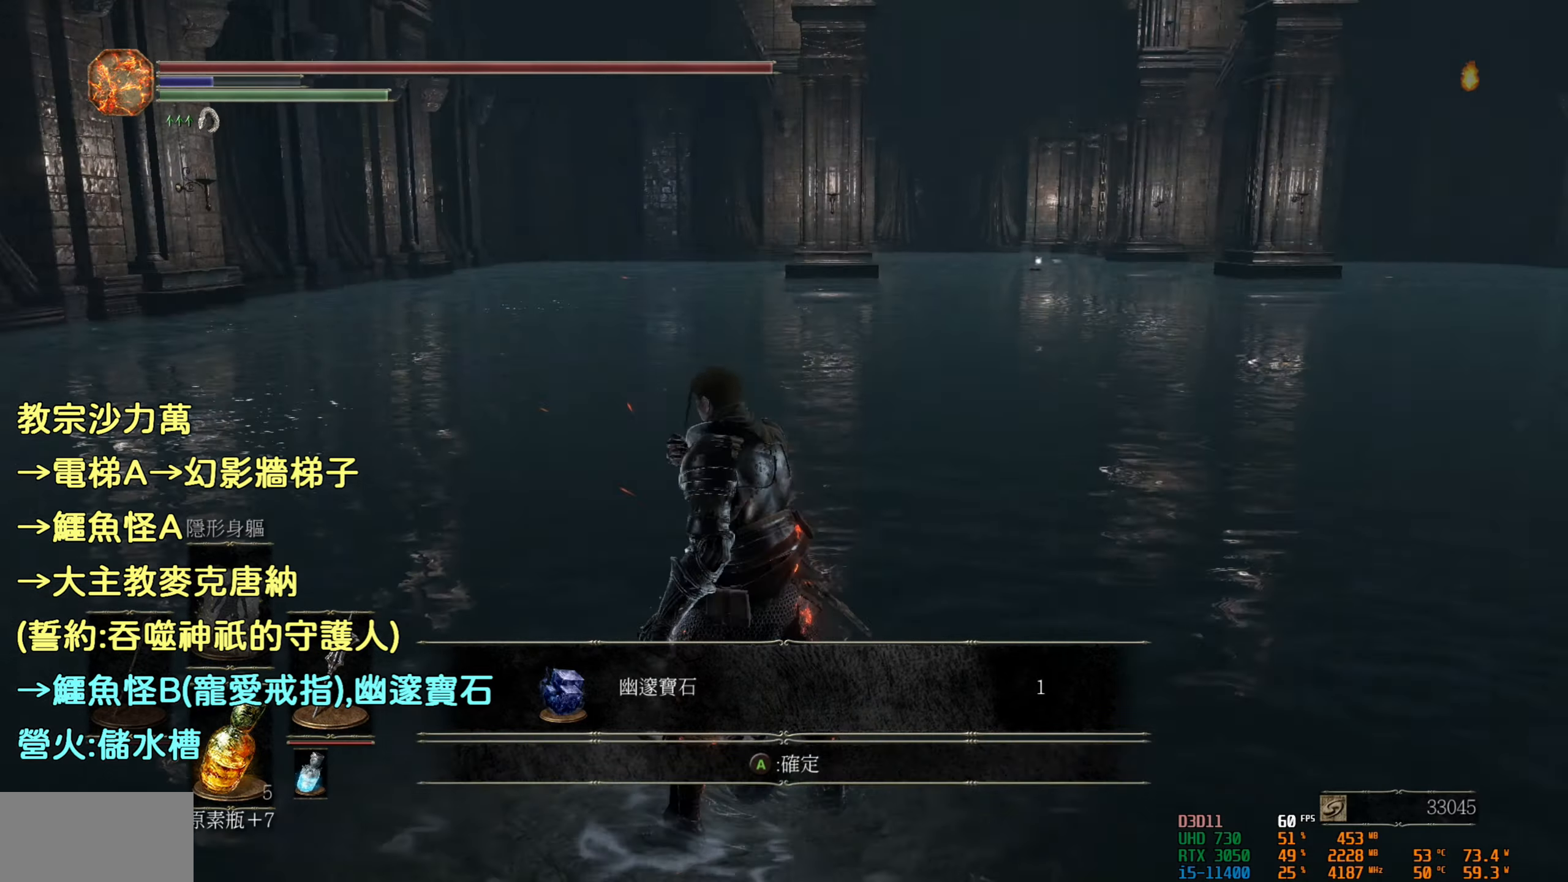
{"buttons": ["CROSS"], "left_stick": "center", "right_stick": "center", "events": [[83, "right_stick", "center"], [383, "CROSS", "down"]]}
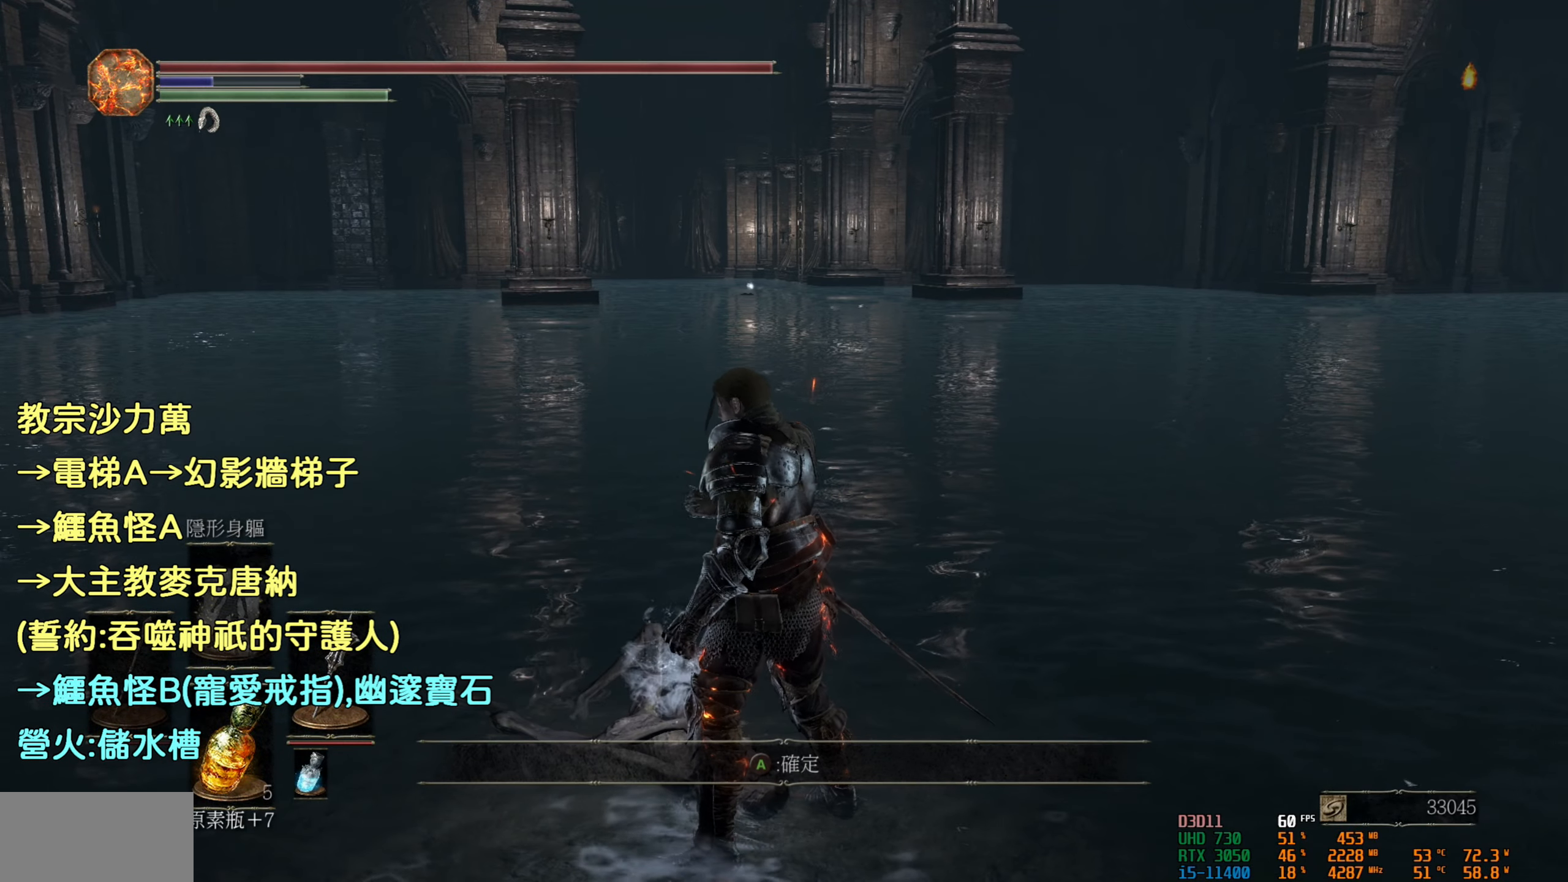
{"buttons": [], "left_stick": "up", "right_stick": "center", "events": [[16, "CROSS", "up"], [200, "left_stick", "up"], [283, "right_stick", "right"], [483, "right_stick", "center"]]}
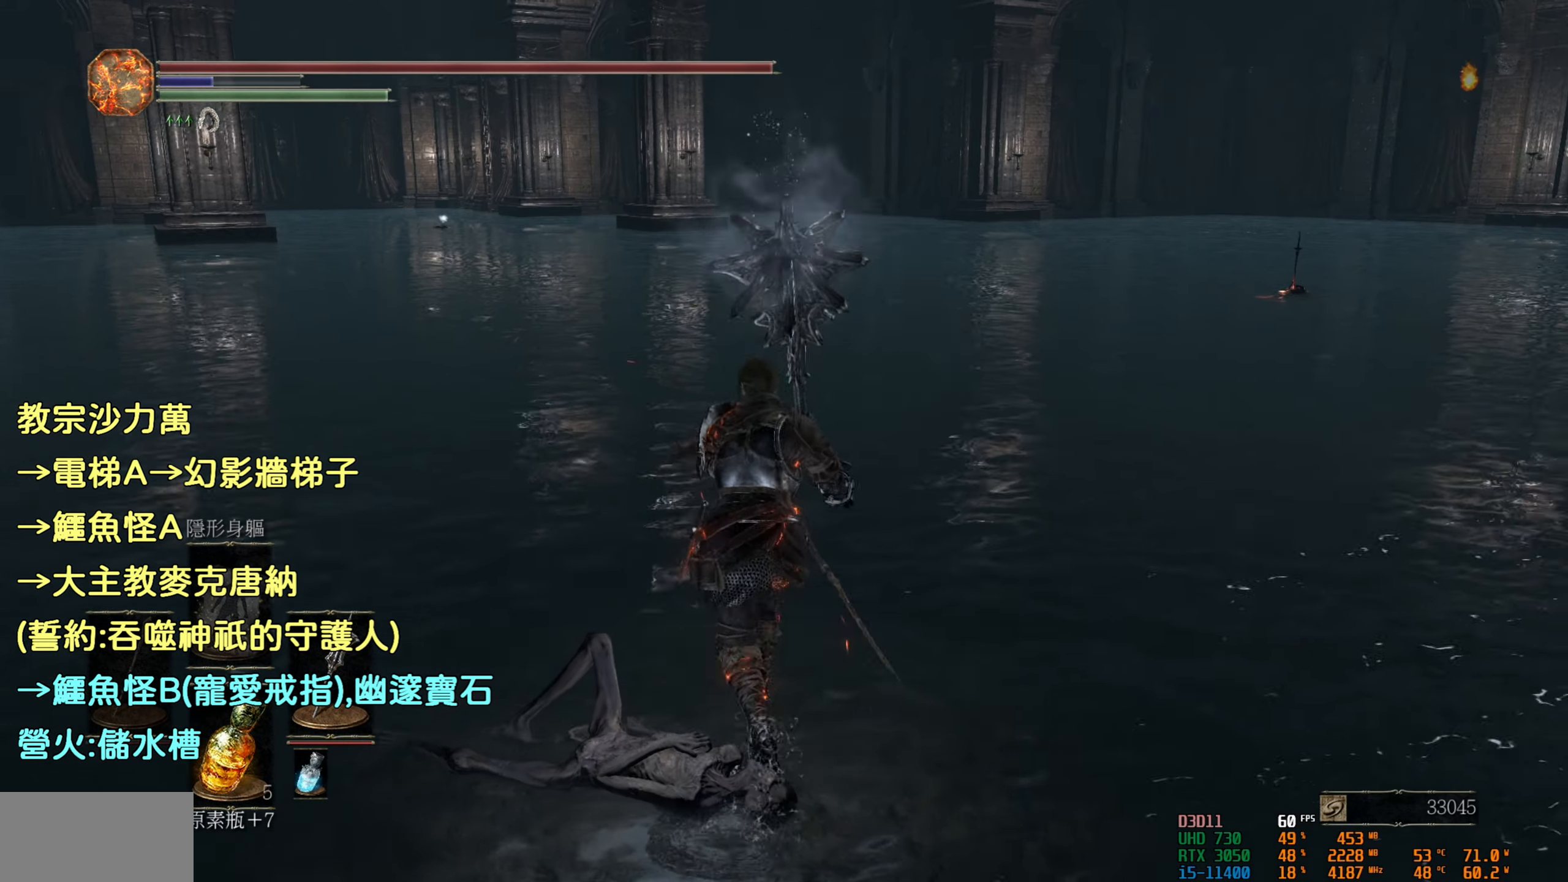
{"buttons": [], "left_stick": "up", "right_stick": "right", "events": [[383, "right_stick", "right"]]}
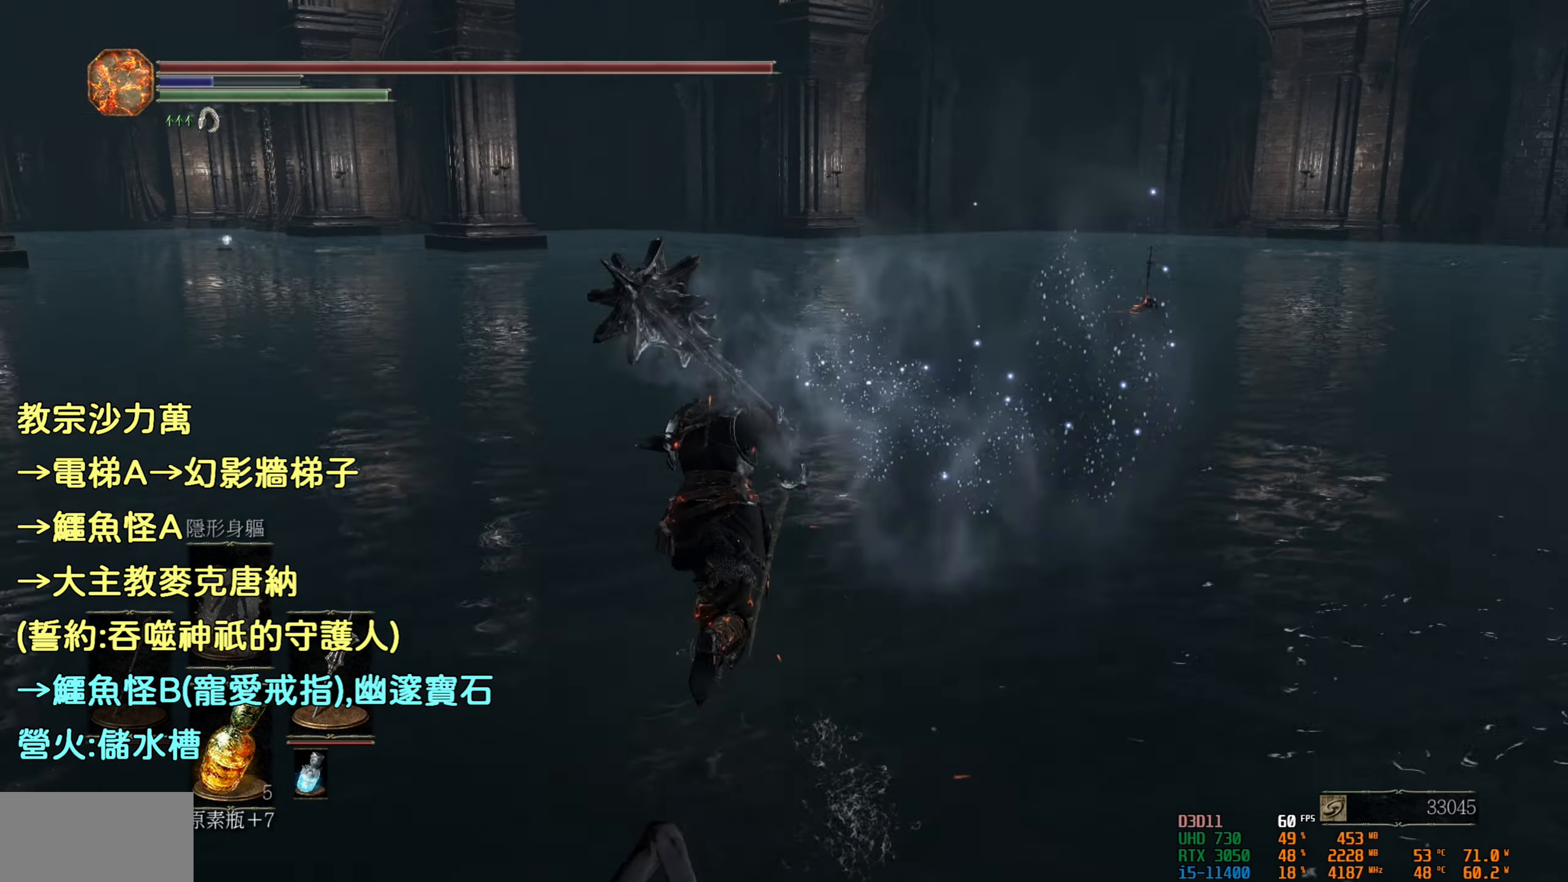
{"buttons": ["CIRCLE"], "left_stick": "up", "right_stick": "center", "events": [[116, "right_stick", "center"], [366, "CIRCLE", "down"]]}
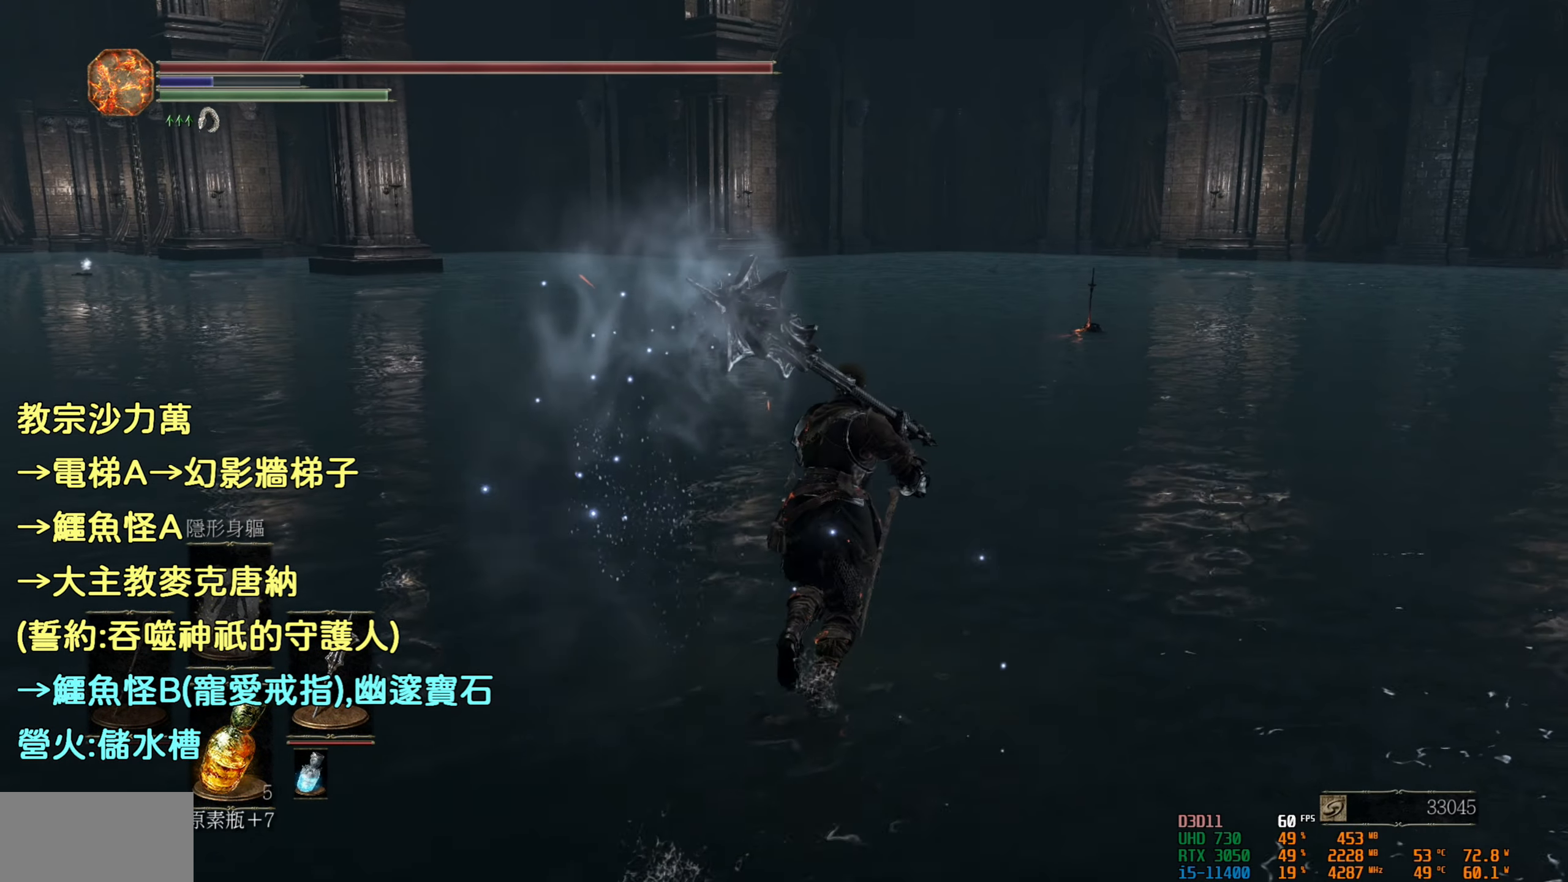
{"buttons": ["CIRCLE"], "left_stick": "up", "right_stick": "center", "events": []}
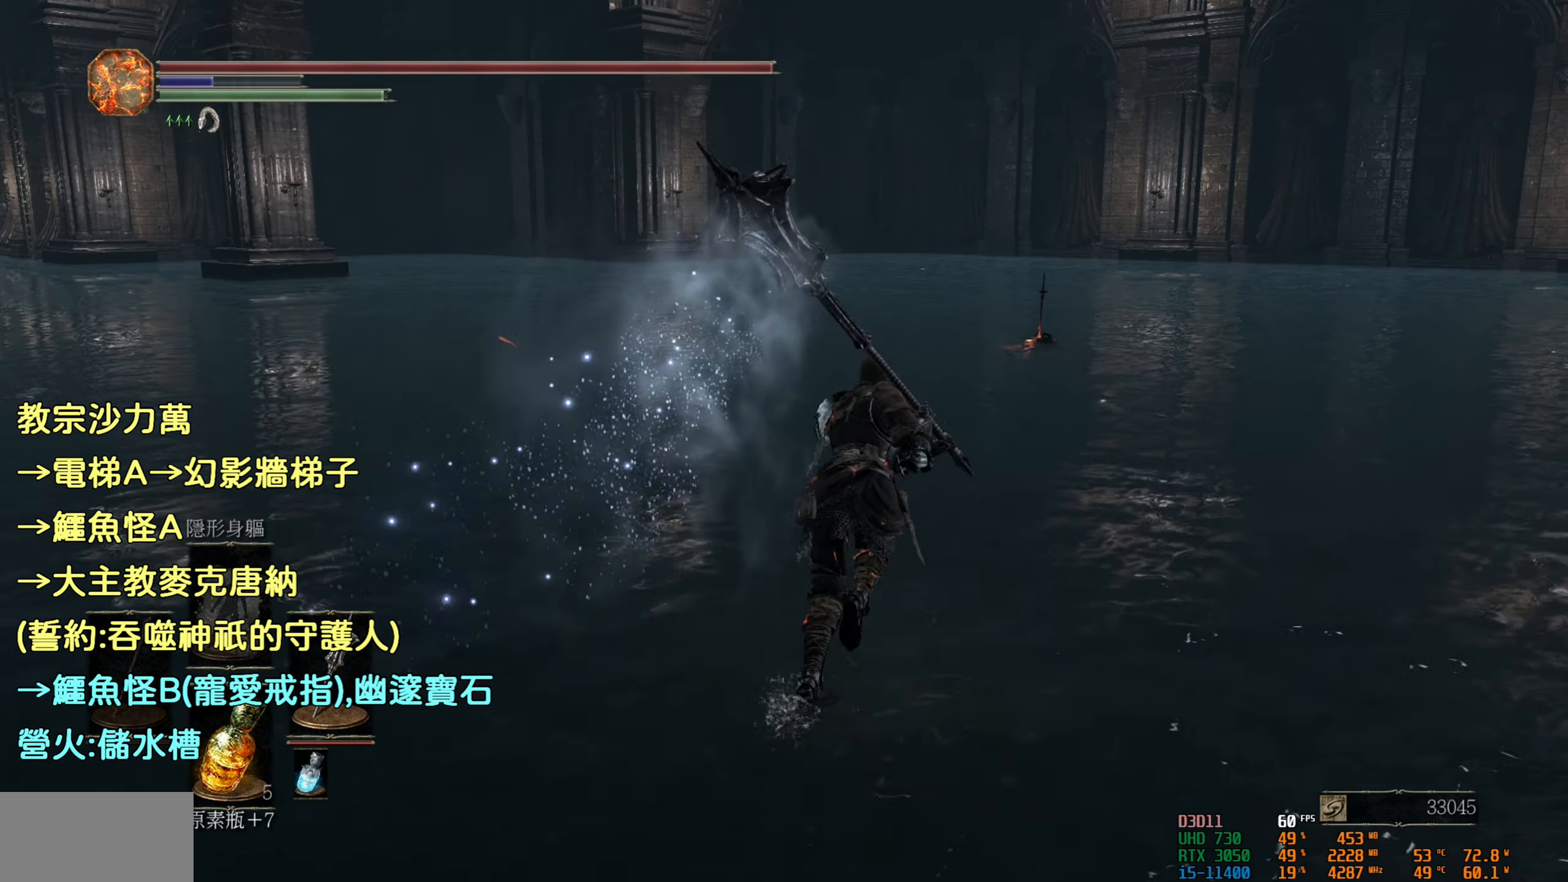
{"buttons": ["CIRCLE"], "left_stick": "up", "right_stick": "center", "events": []}
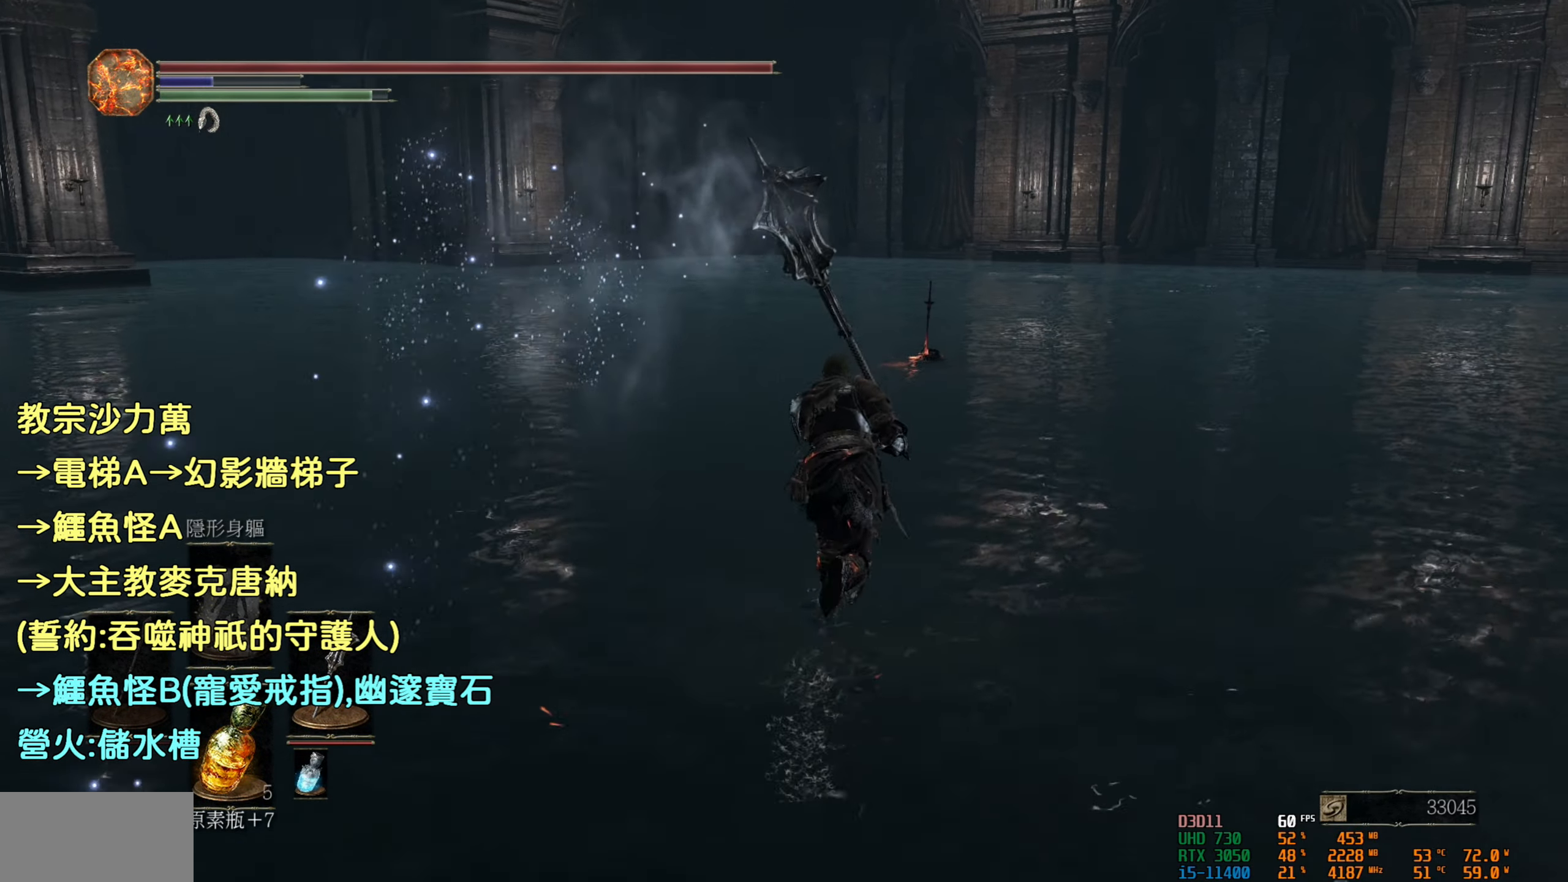
{"buttons": ["CIRCLE"], "left_stick": "up", "right_stick": "center", "events": []}
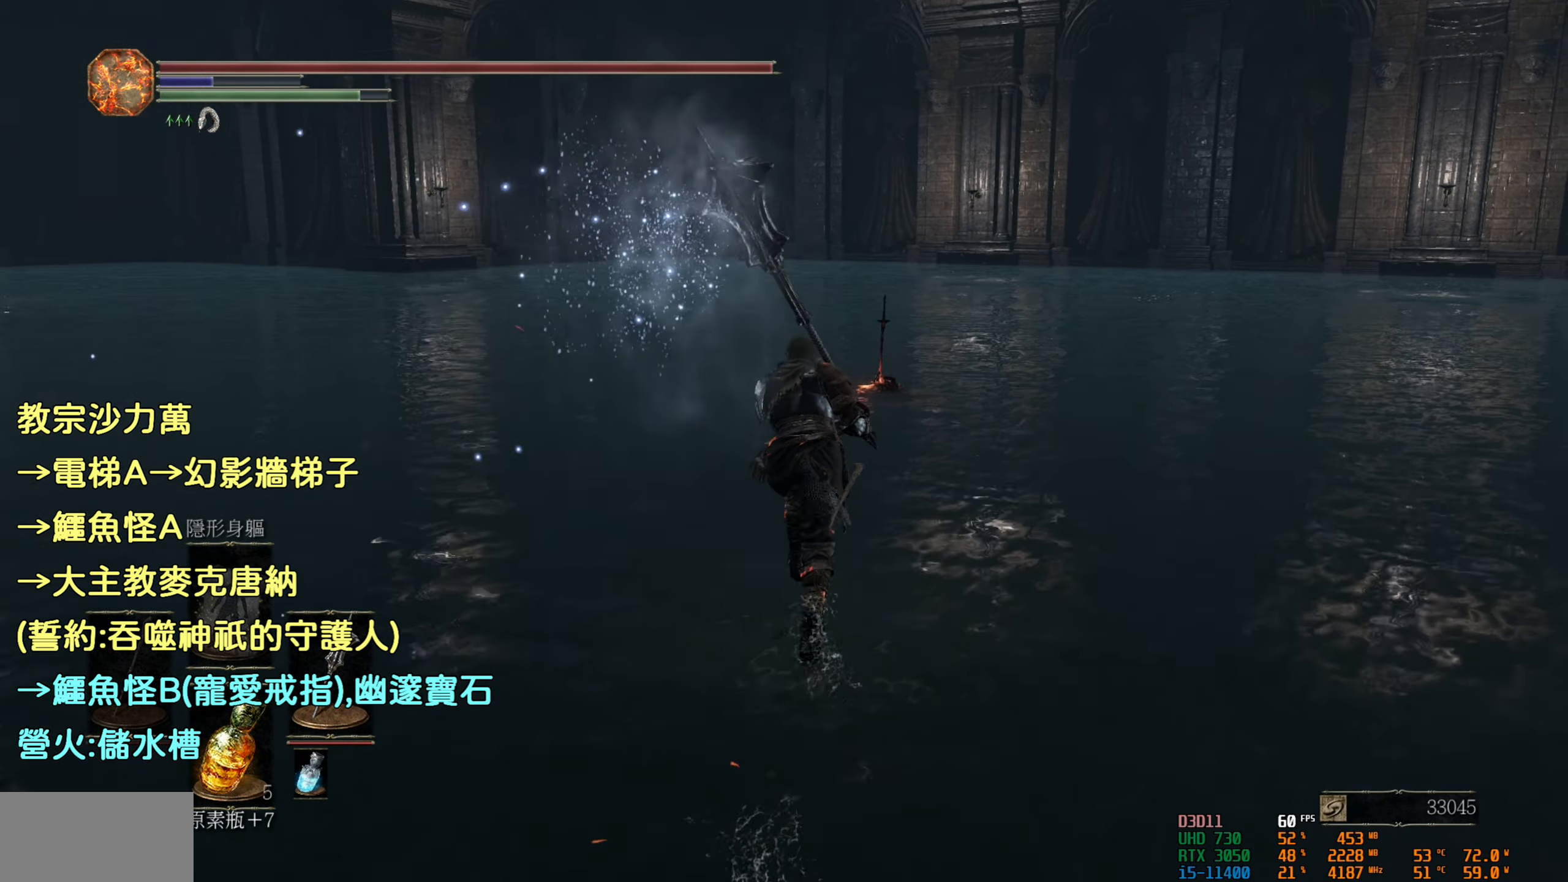
{"buttons": ["CIRCLE"], "left_stick": "up", "right_stick": "center", "events": []}
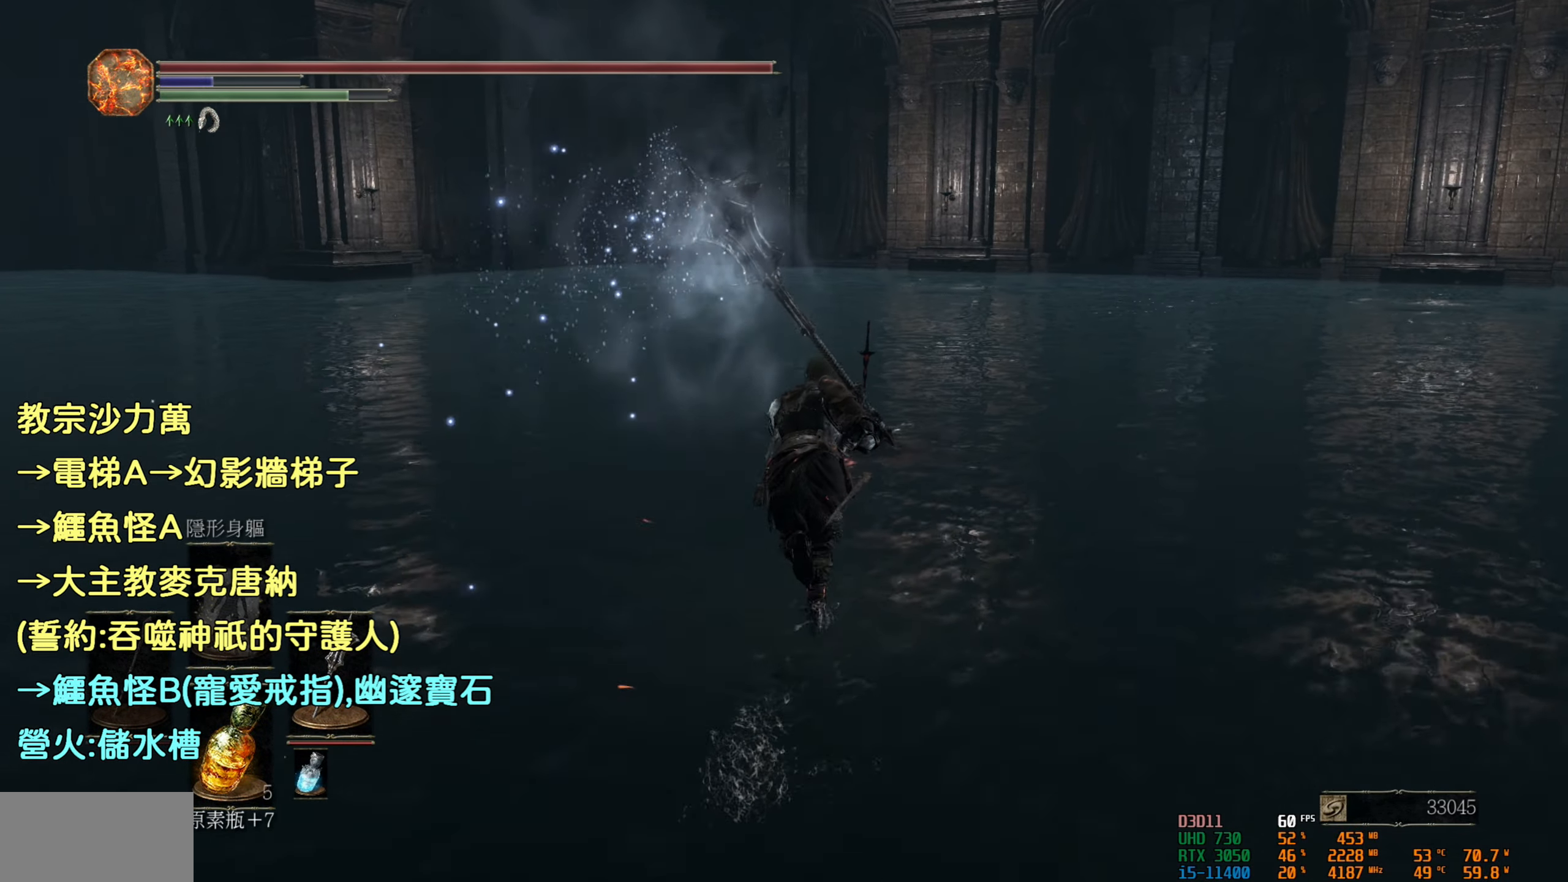
{"buttons": ["CIRCLE"], "left_stick": "up", "right_stick": "center", "events": []}
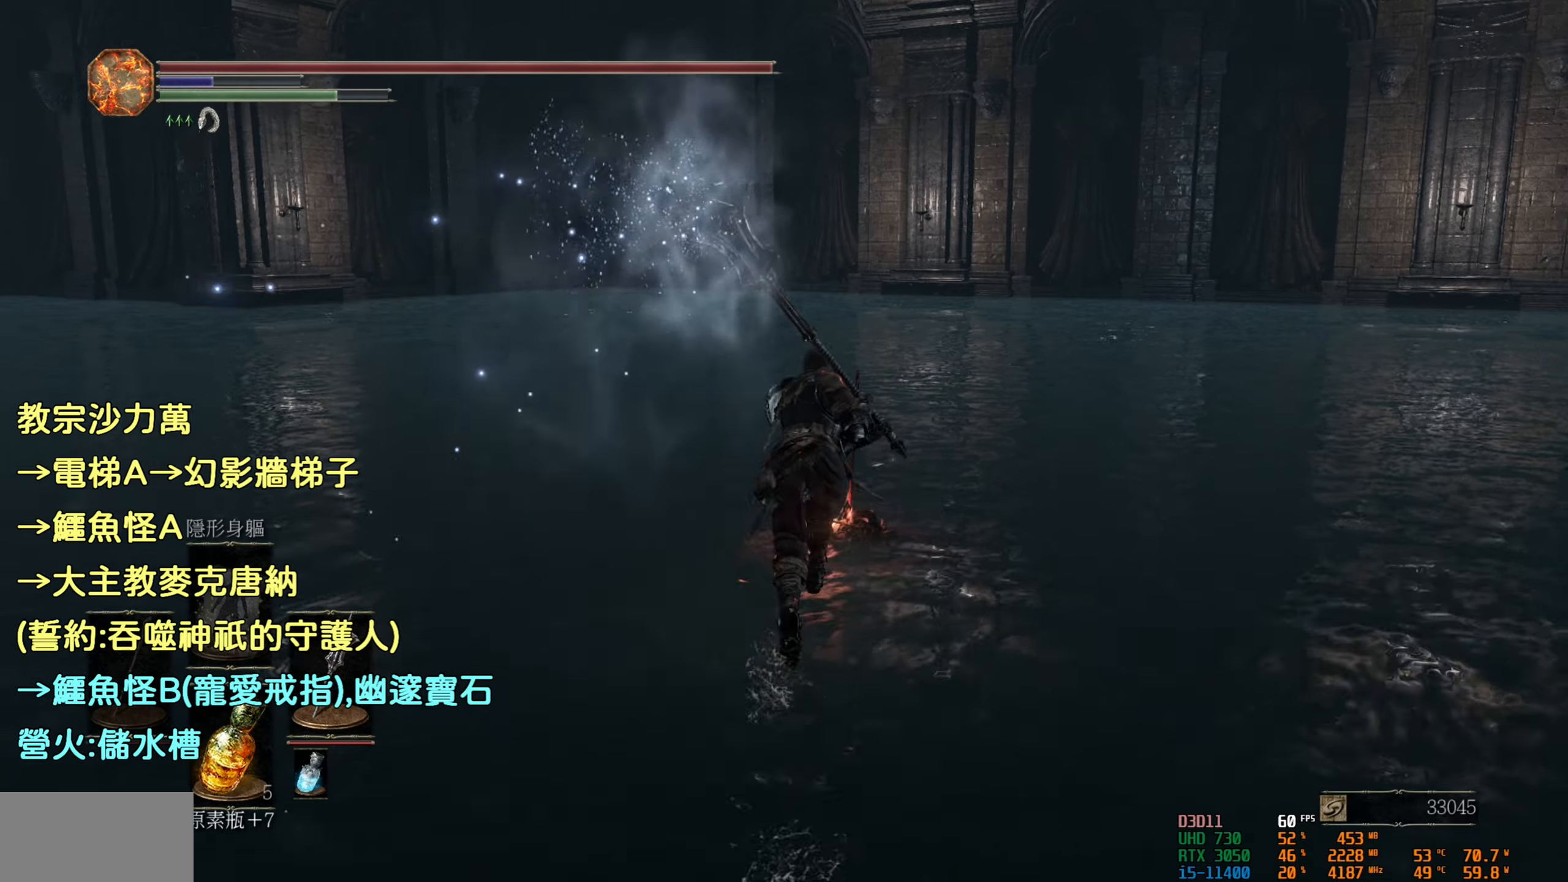
{"buttons": [], "left_stick": "center", "right_stick": "left", "events": [[67, "CIRCLE", "up"], [183, "left_stick", "center"], [483, "right_stick", "left"]]}
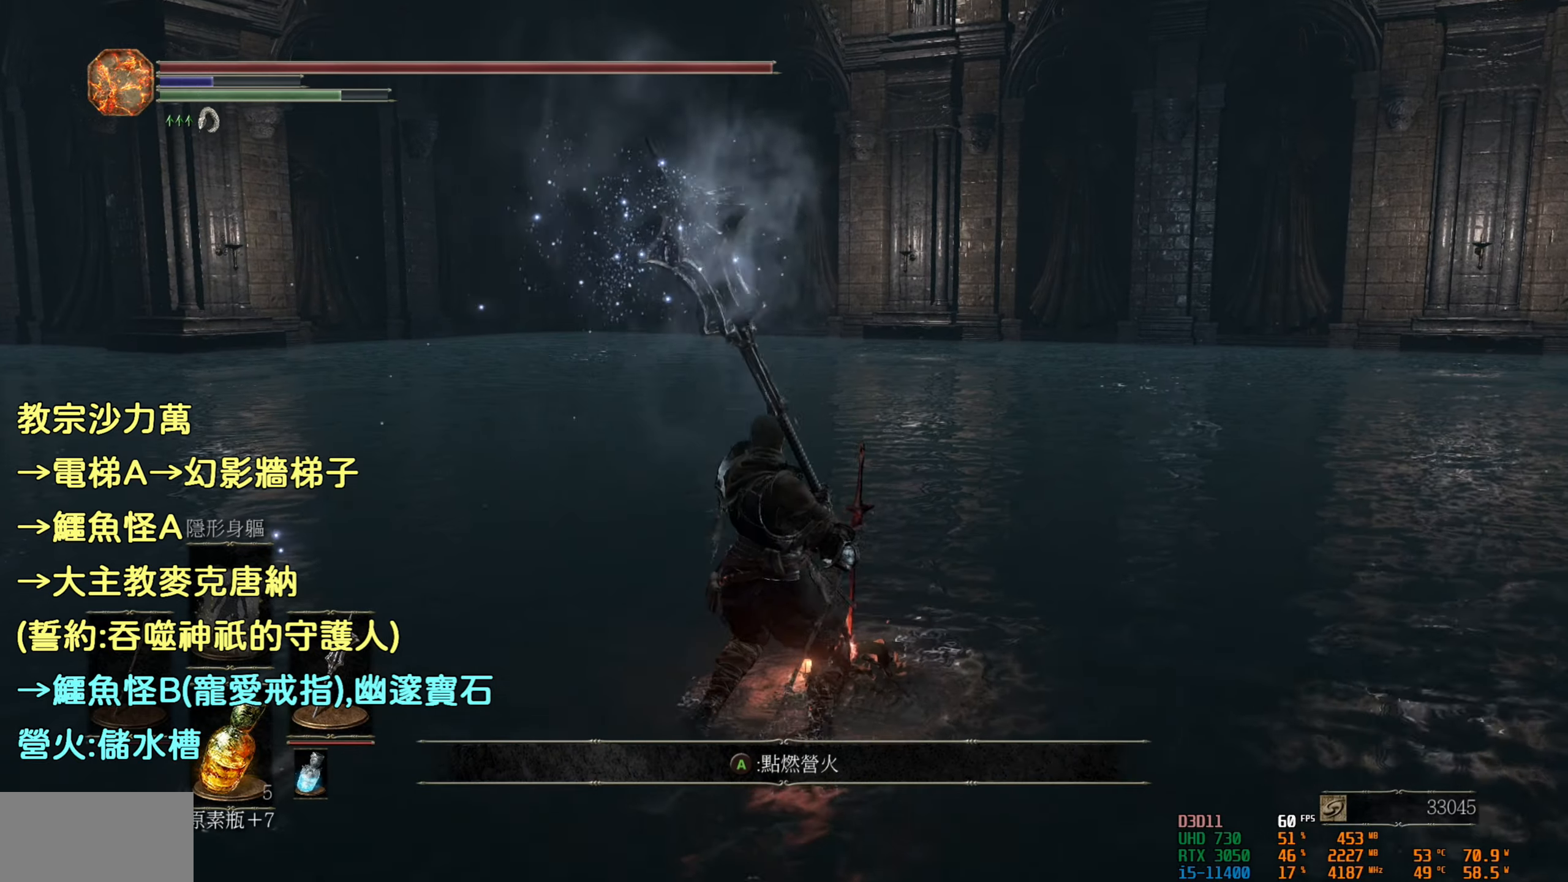
{"buttons": [], "left_stick": "center", "right_stick": "center", "events": [[100, "right_stick", "center"], [217, "CROSS", "down"], [350, "CROSS", "up"]]}
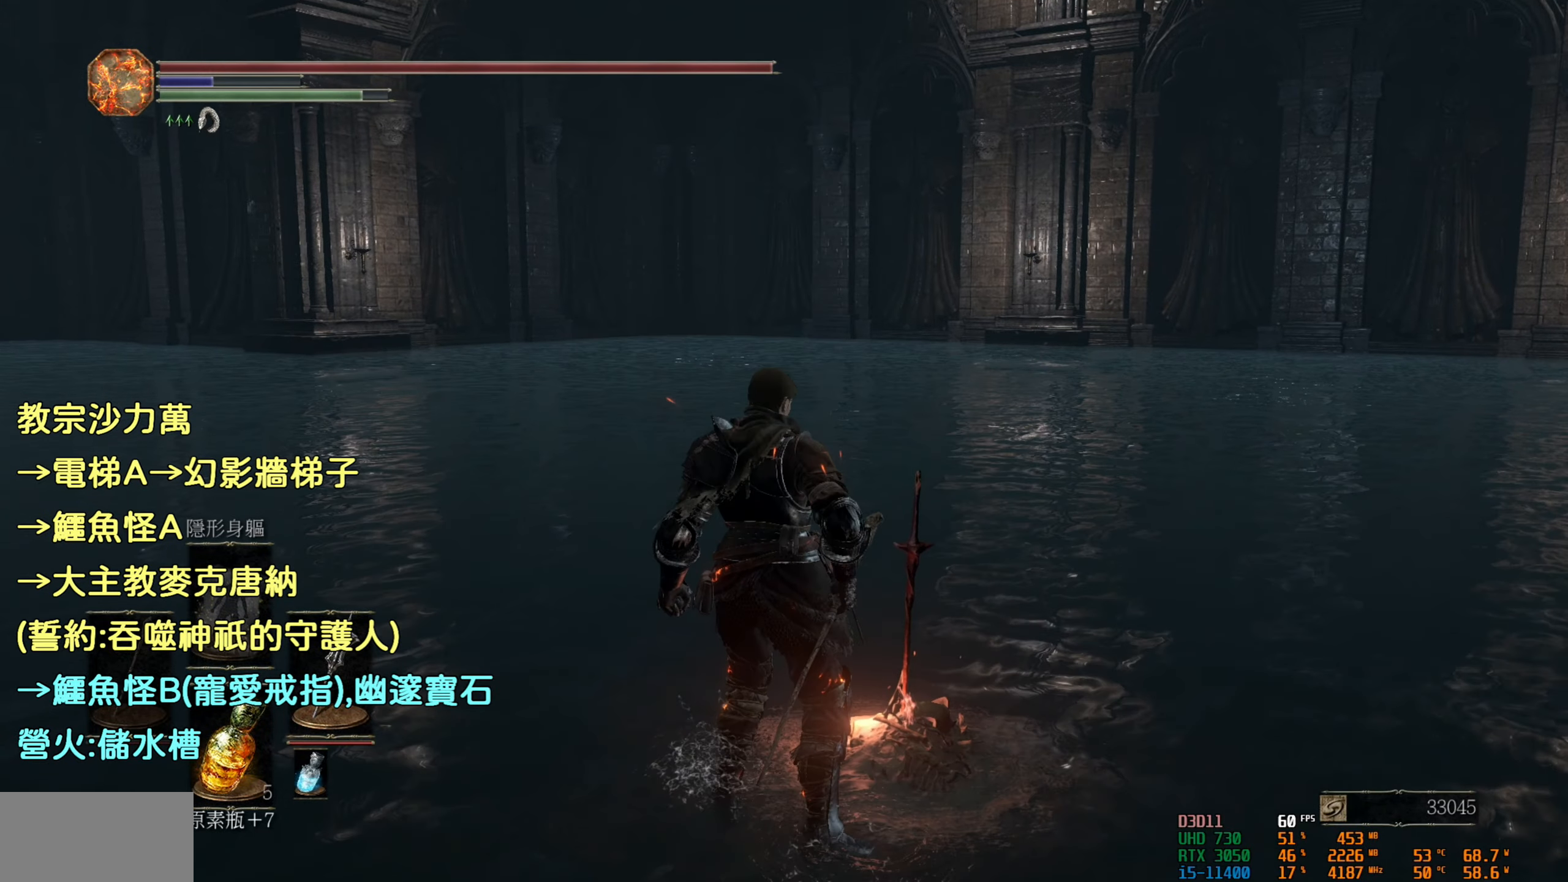
{"buttons": [], "left_stick": "center", "right_stick": "center", "events": [[100, "right_stick", "left"], [167, "right_stick", "center"]]}
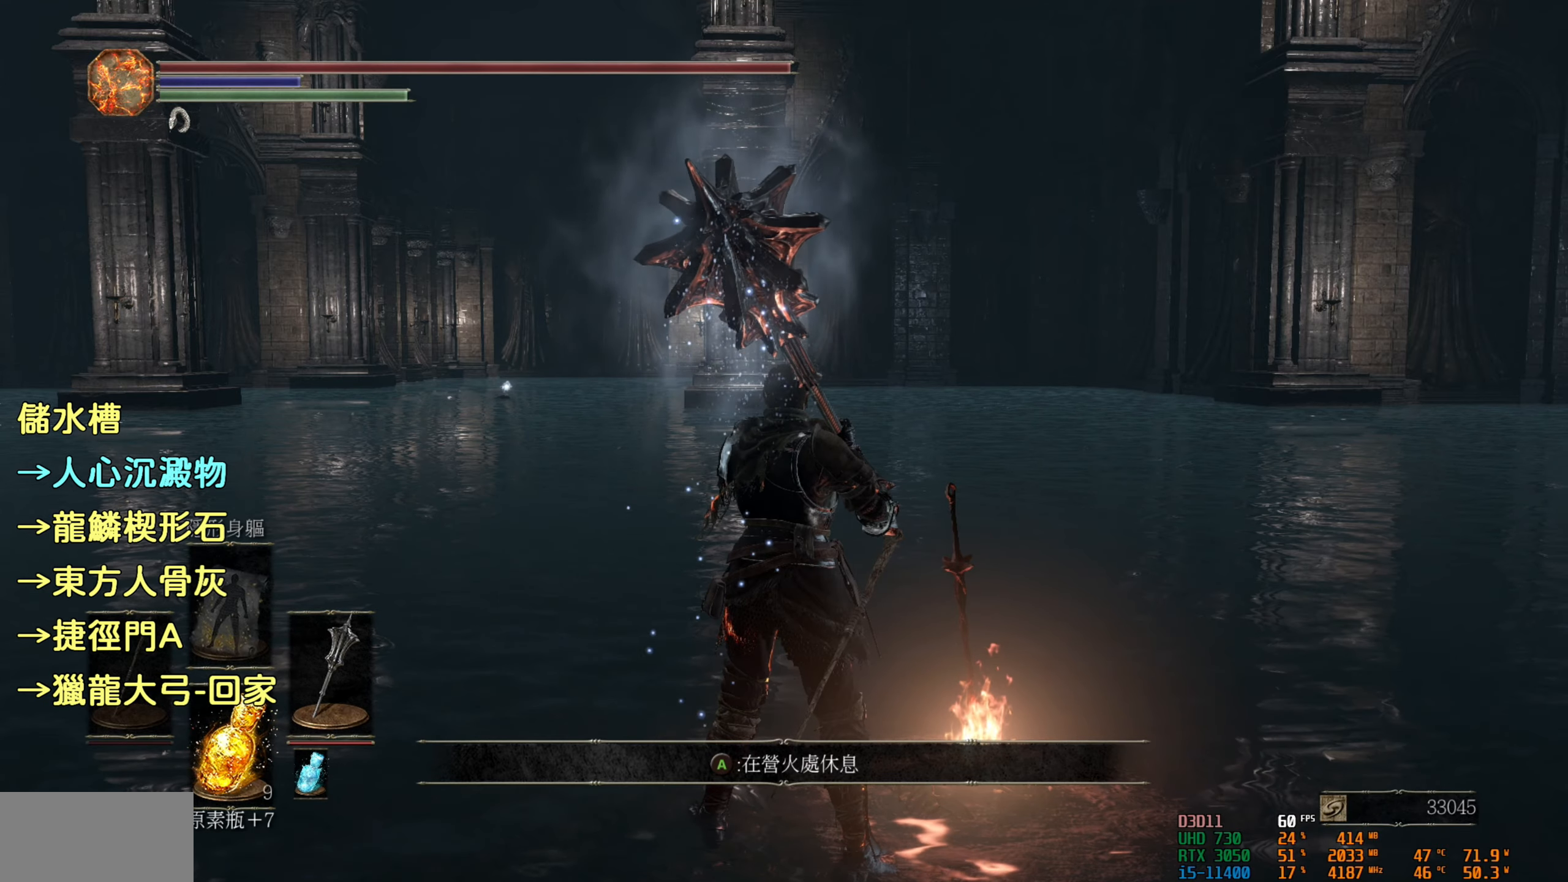
{"buttons": [], "left_stick": "up", "right_stick": "center", "events": [[50, "left_stick", "up"]]}
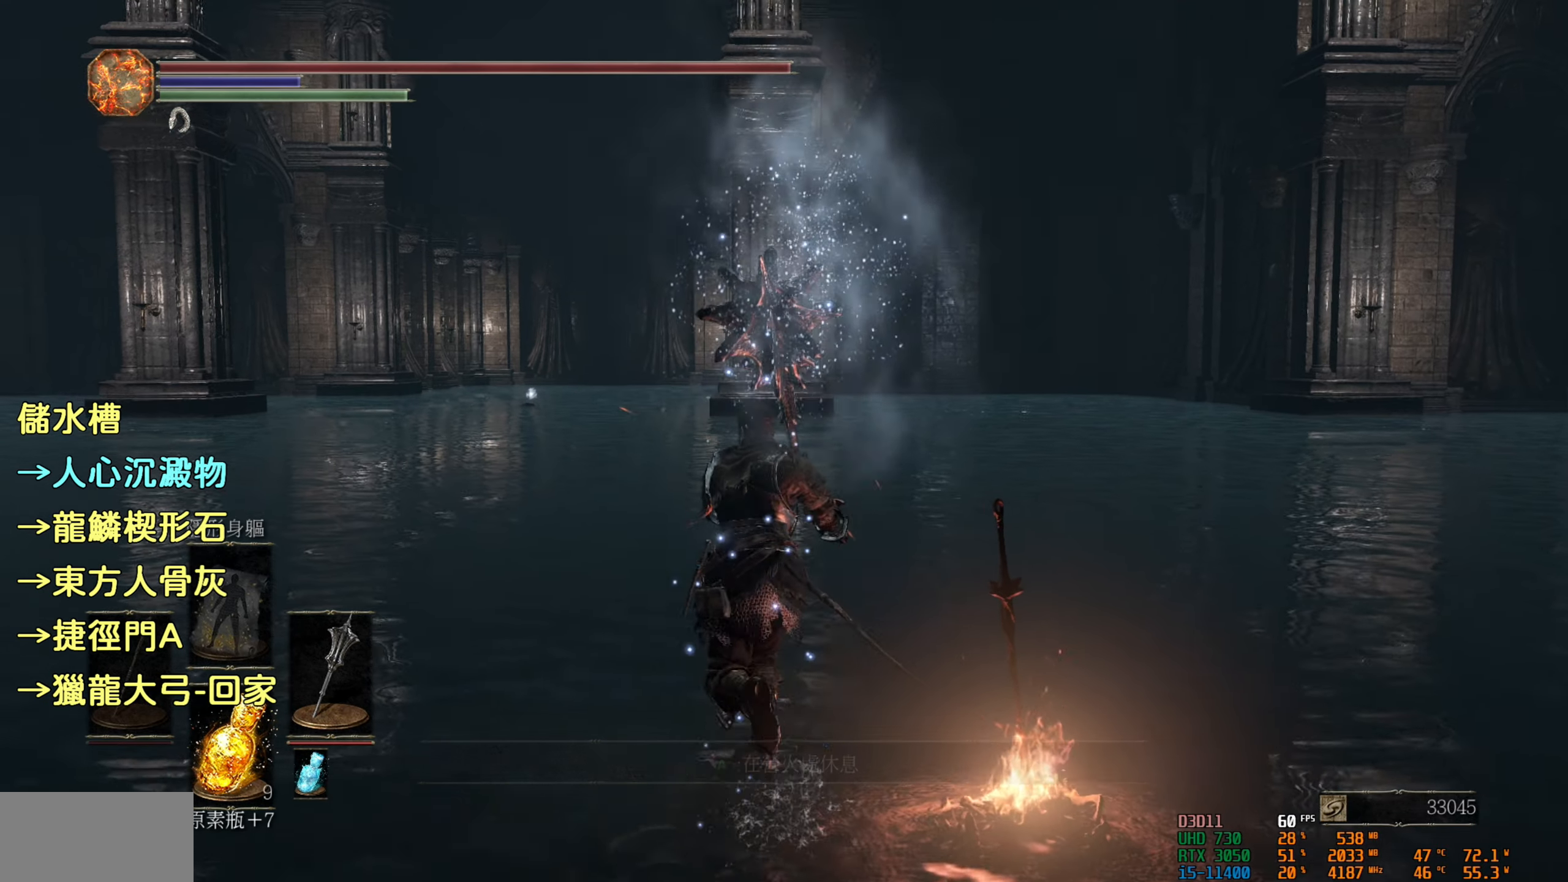
{"buttons": ["CIRCLE"], "left_stick": "up", "right_stick": "center", "events": [[233, "CIRCLE", "down"]]}
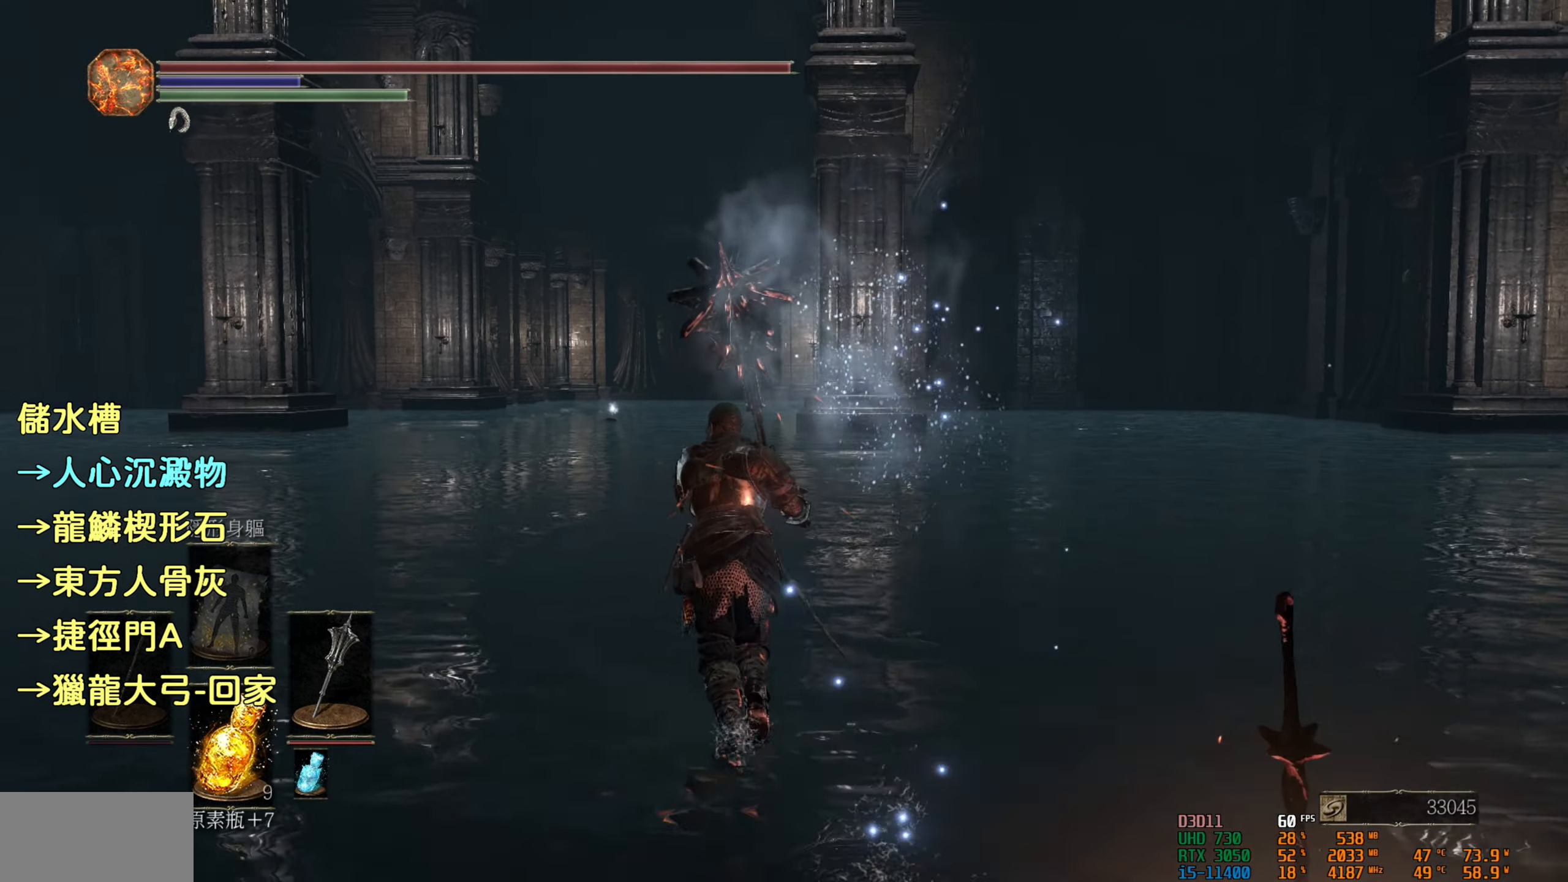
{"buttons": ["CIRCLE"], "left_stick": "up", "right_stick": "center", "events": []}
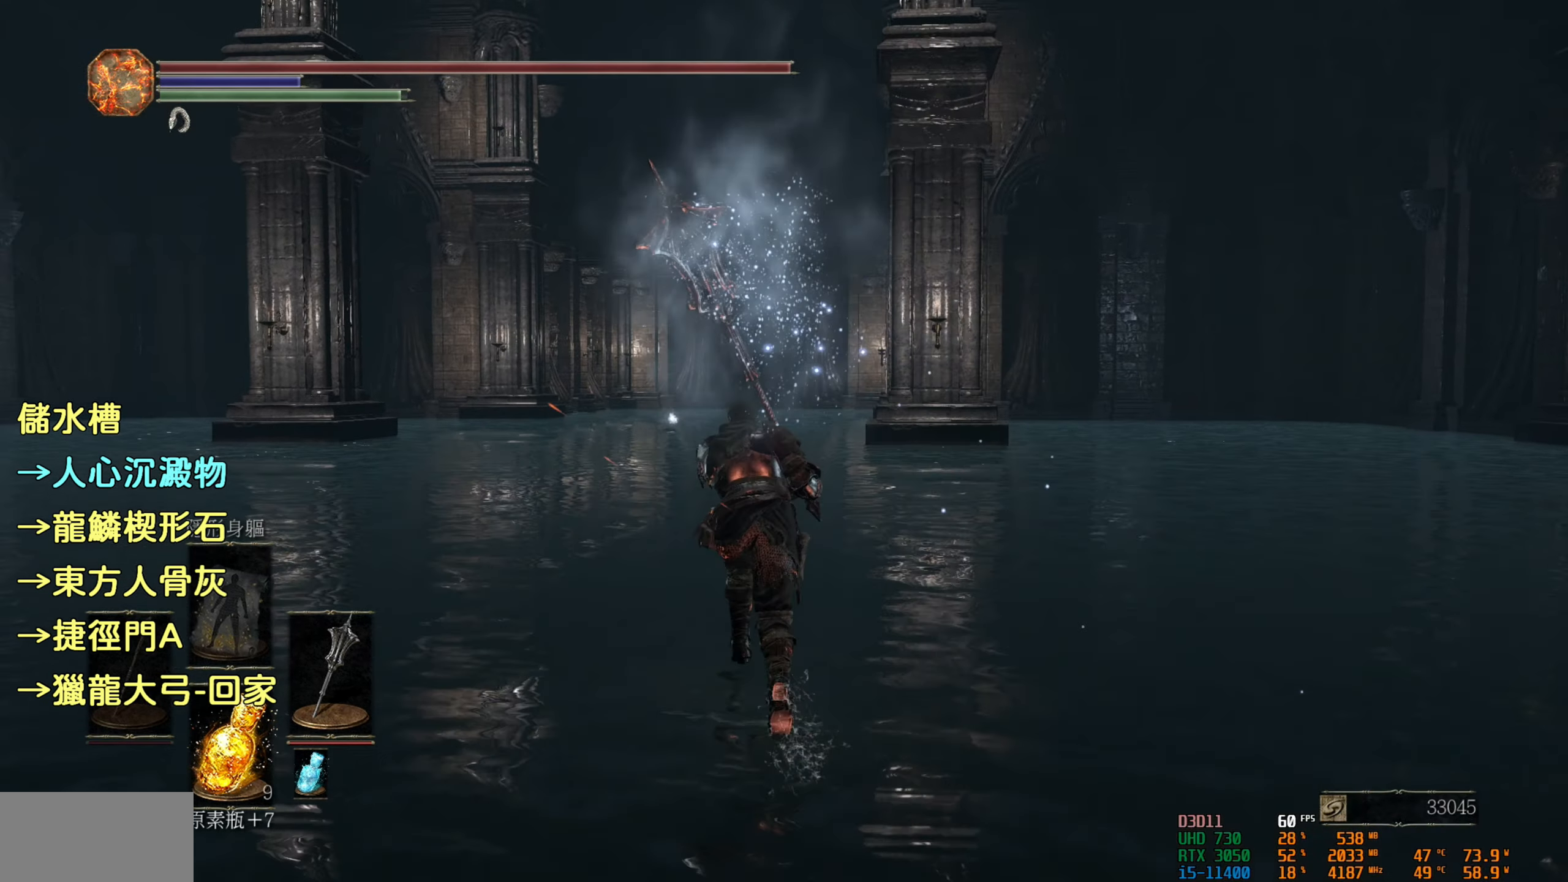
{"buttons": ["CIRCLE"], "left_stick": "up", "right_stick": "center", "events": []}
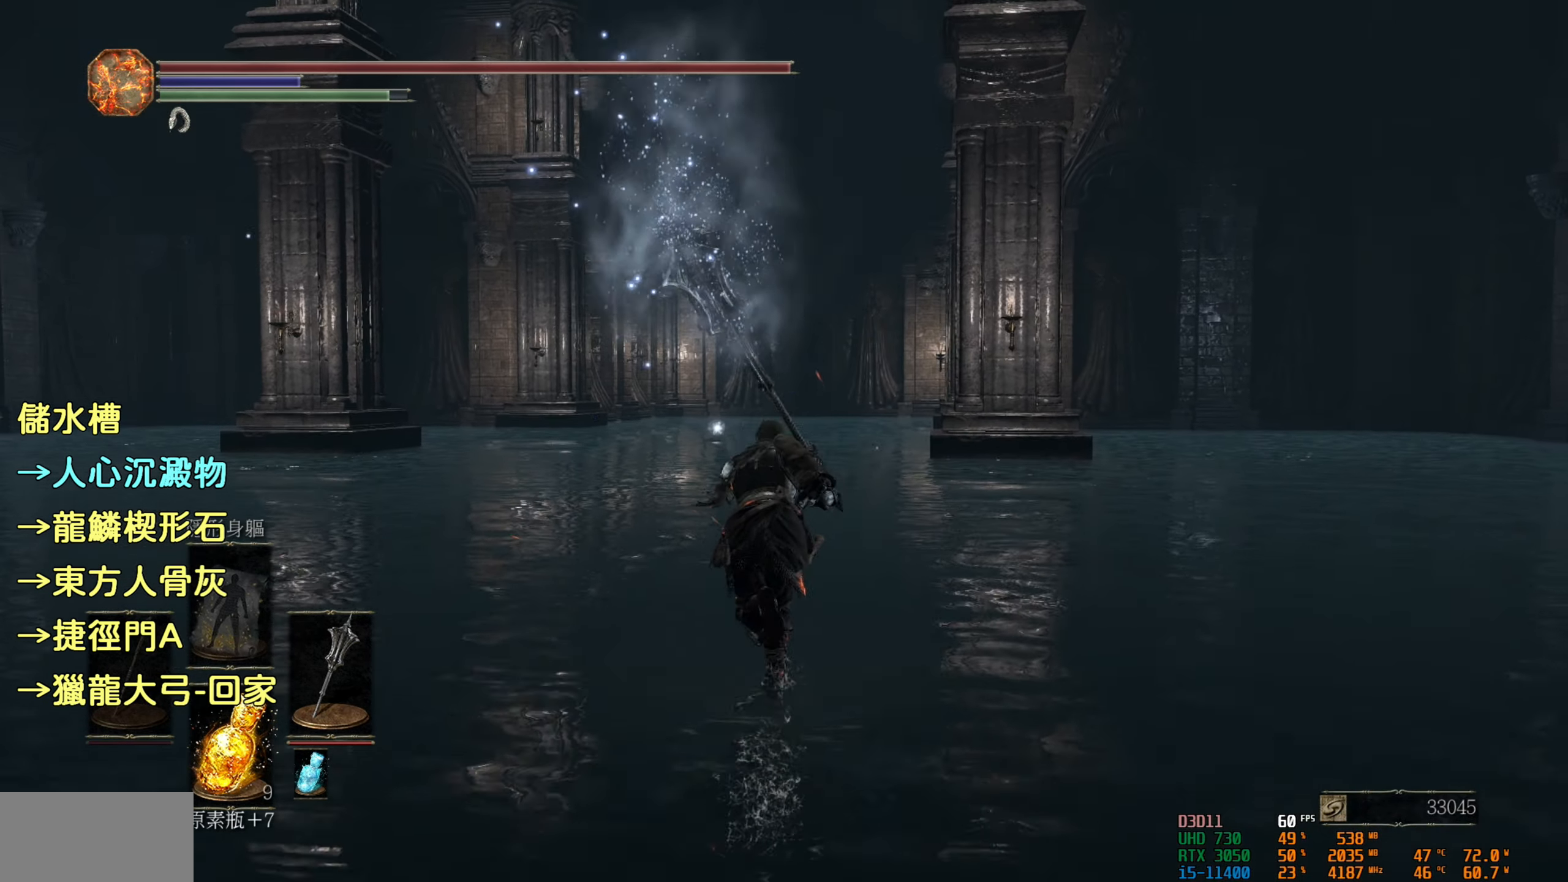
{"buttons": ["CIRCLE"], "left_stick": "up", "right_stick": "center", "events": []}
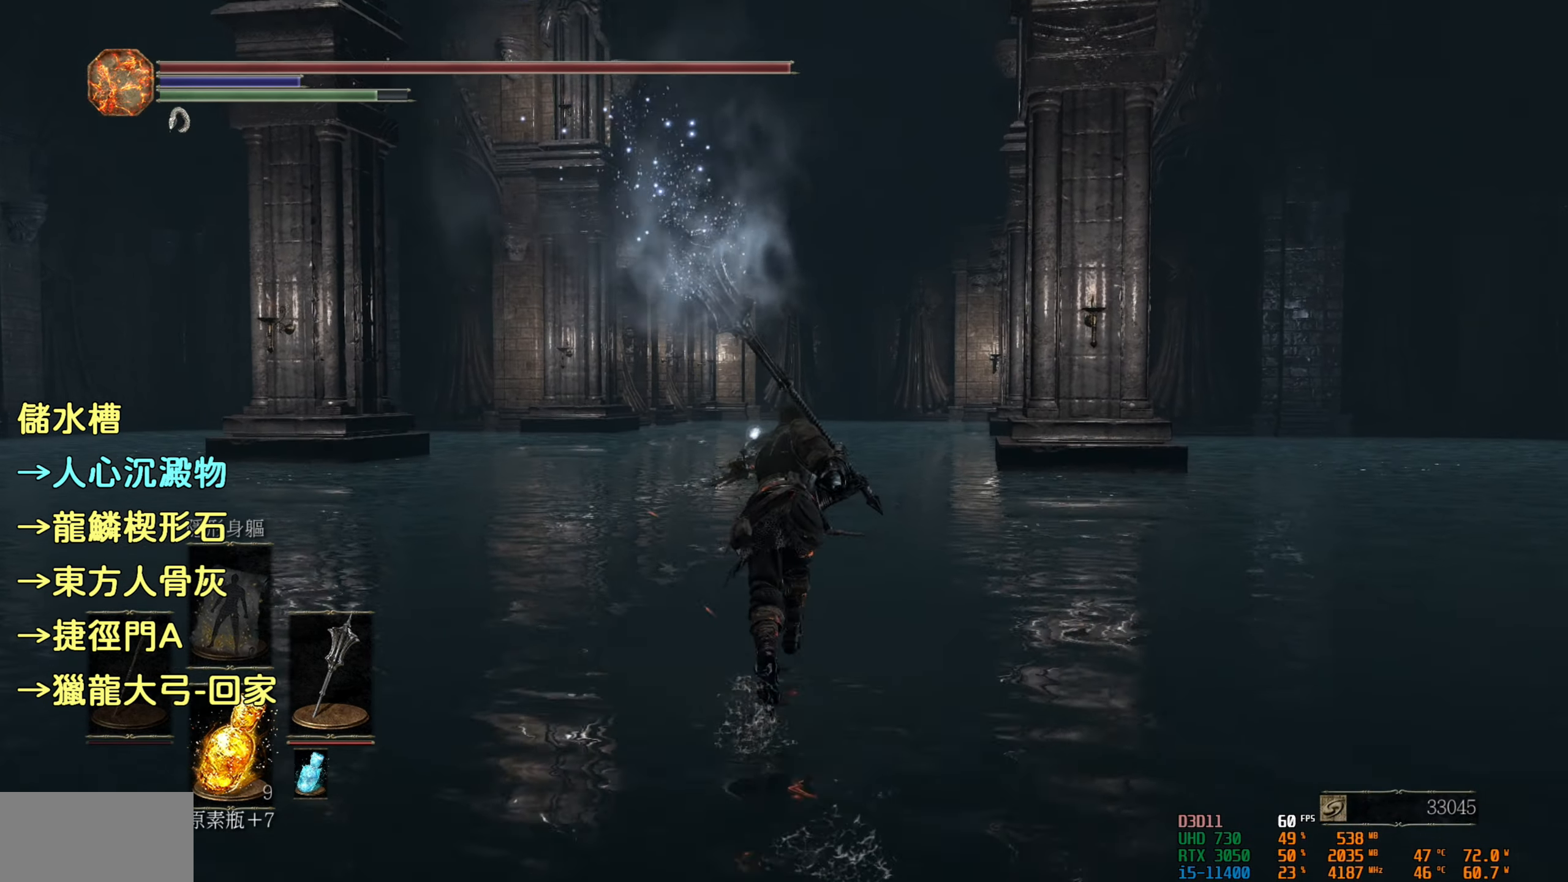
{"buttons": ["CIRCLE"], "left_stick": "up", "right_stick": "center", "events": []}
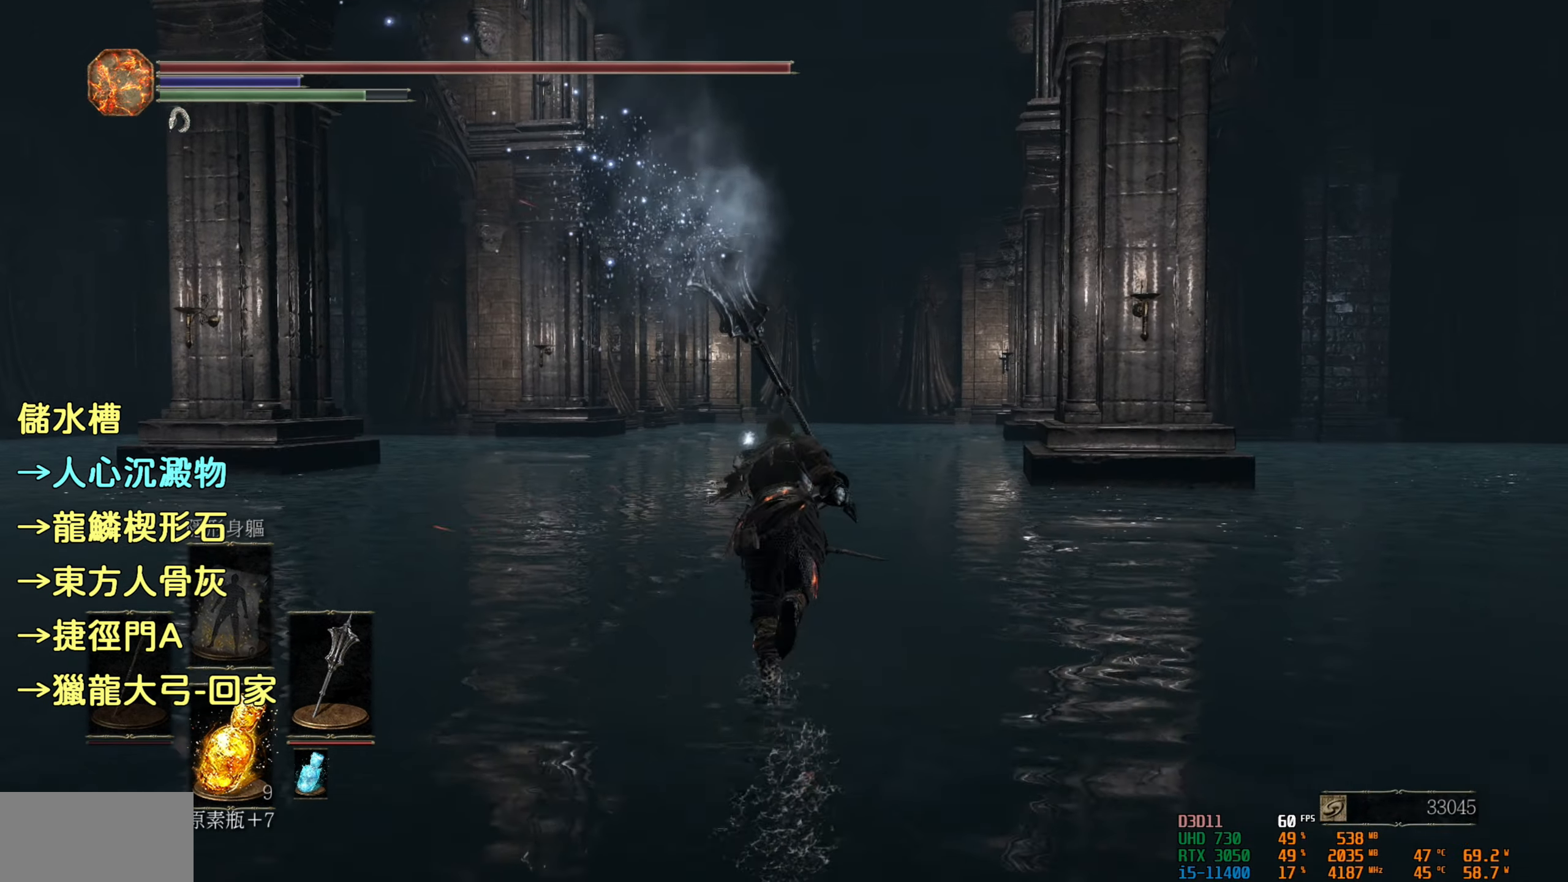
{"buttons": ["CIRCLE"], "left_stick": "up", "right_stick": "center", "events": []}
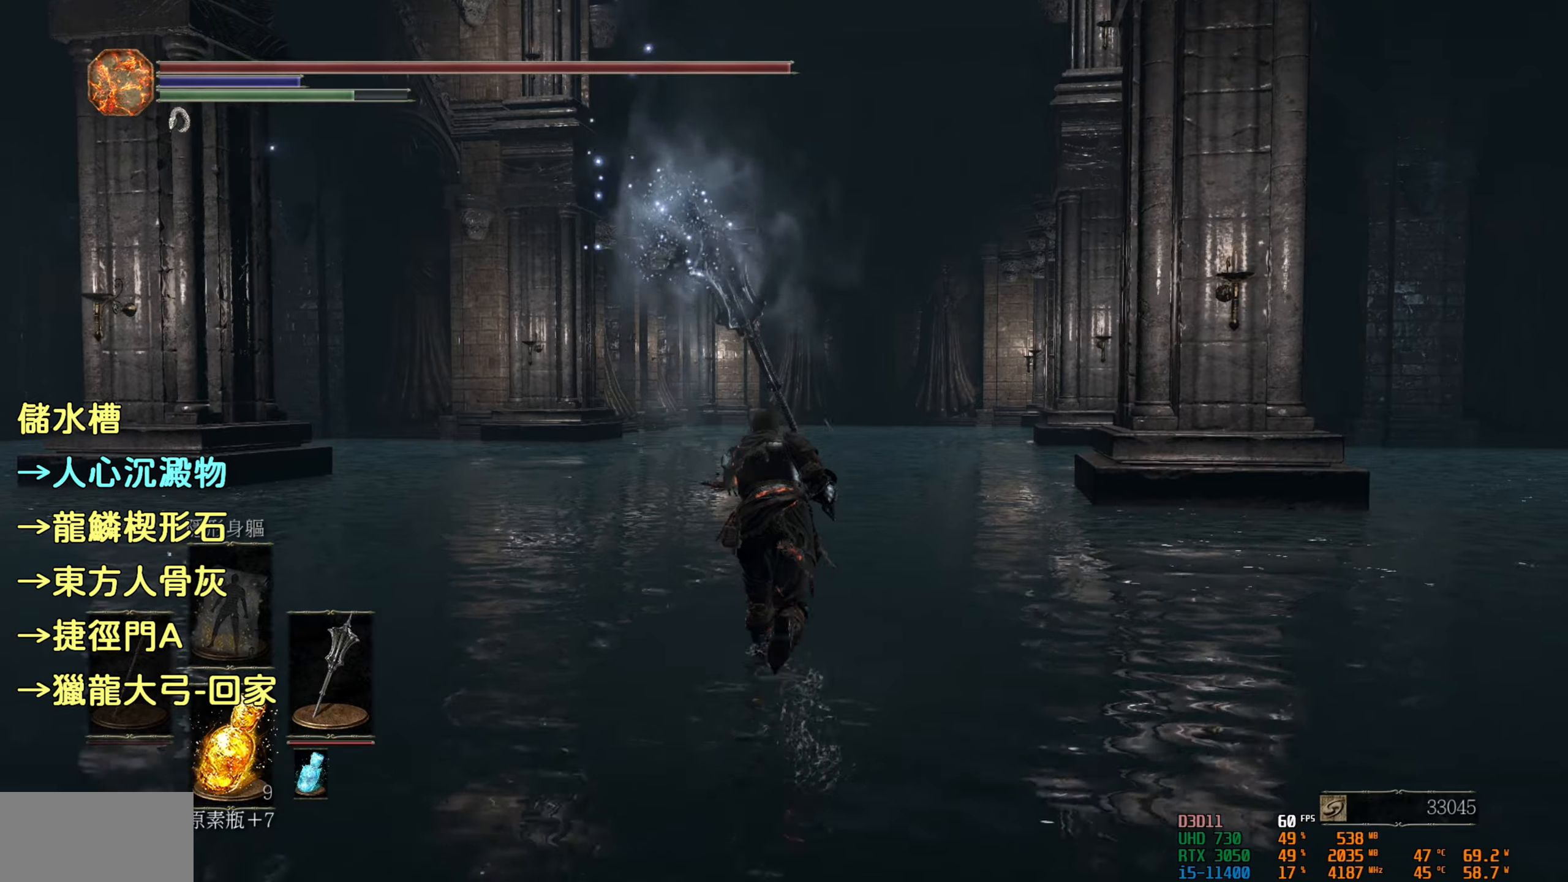
{"buttons": ["CIRCLE"], "left_stick": "up", "right_stick": "center", "events": []}
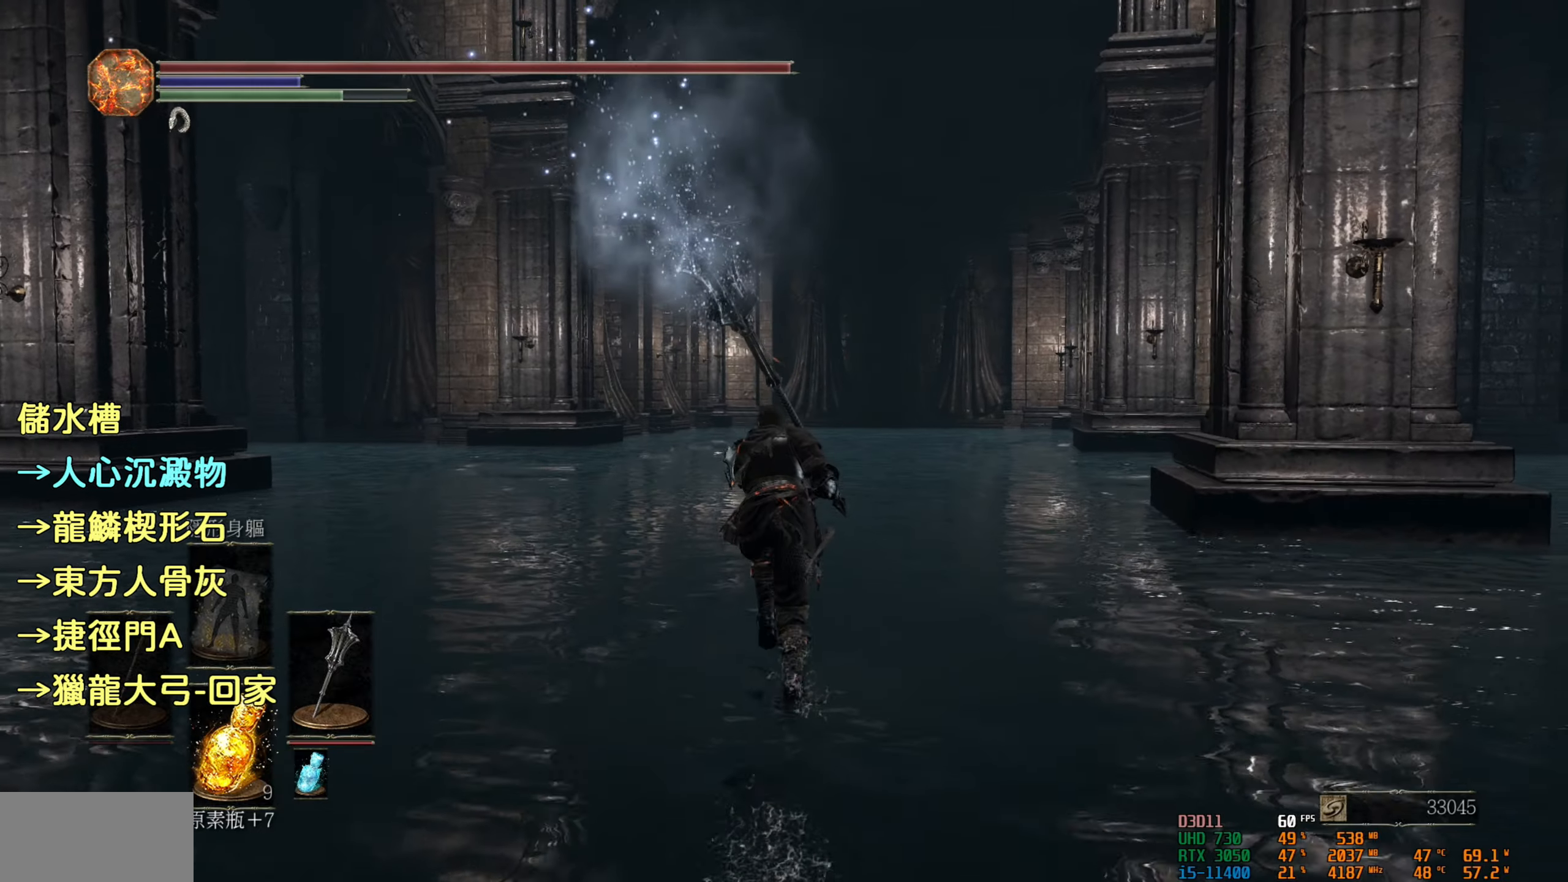
{"buttons": ["CIRCLE"], "left_stick": "up", "right_stick": "center", "events": []}
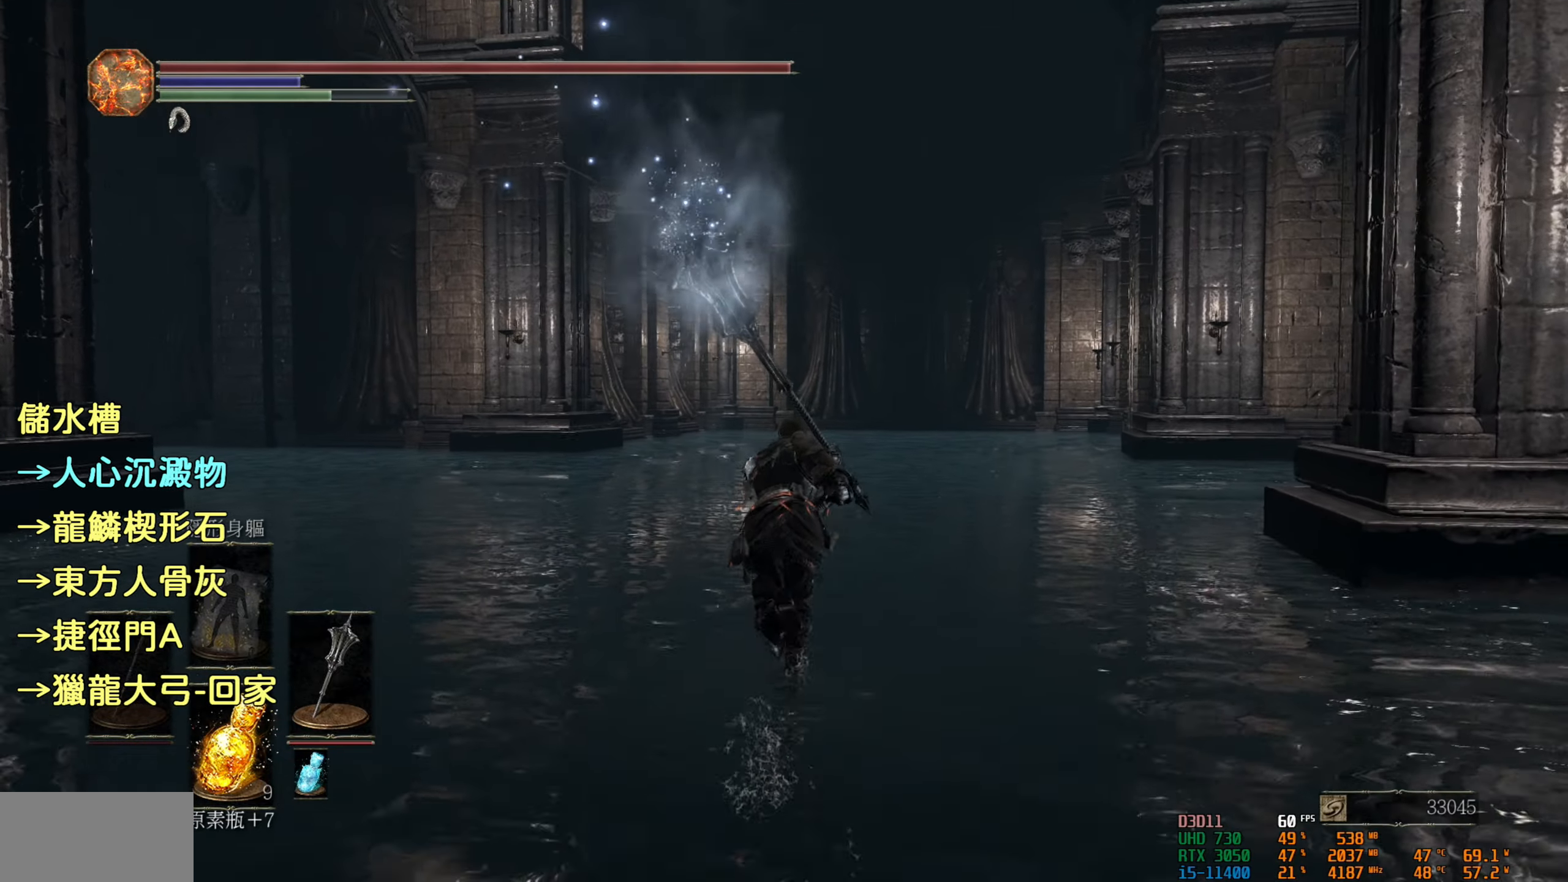
{"buttons": ["CIRCLE"], "left_stick": "up", "right_stick": "center", "events": []}
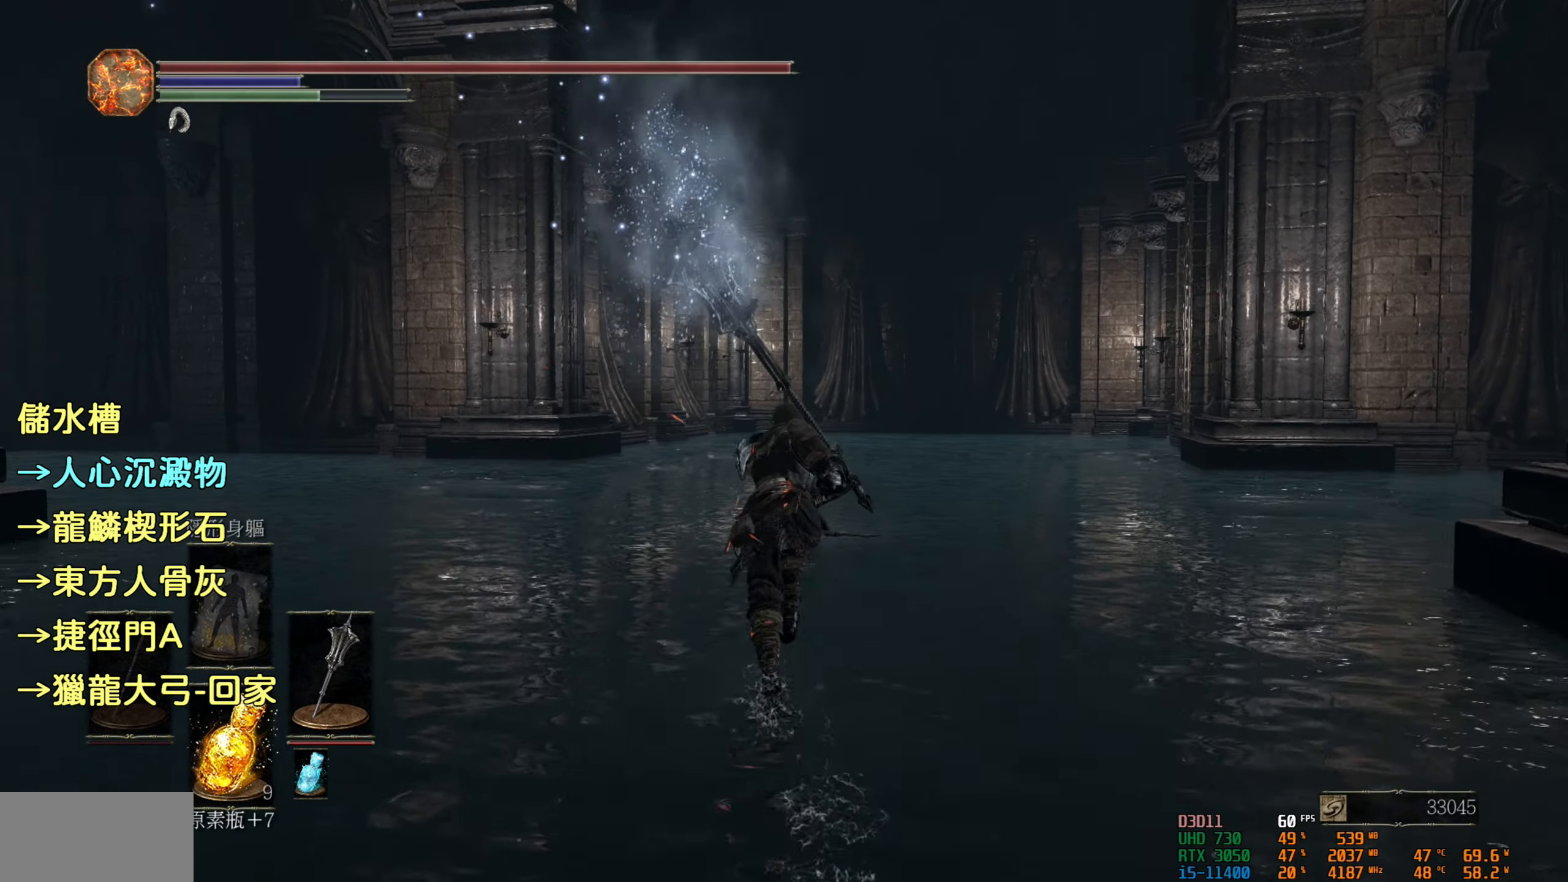
{"buttons": ["CIRCLE"], "left_stick": "up", "right_stick": "center", "events": []}
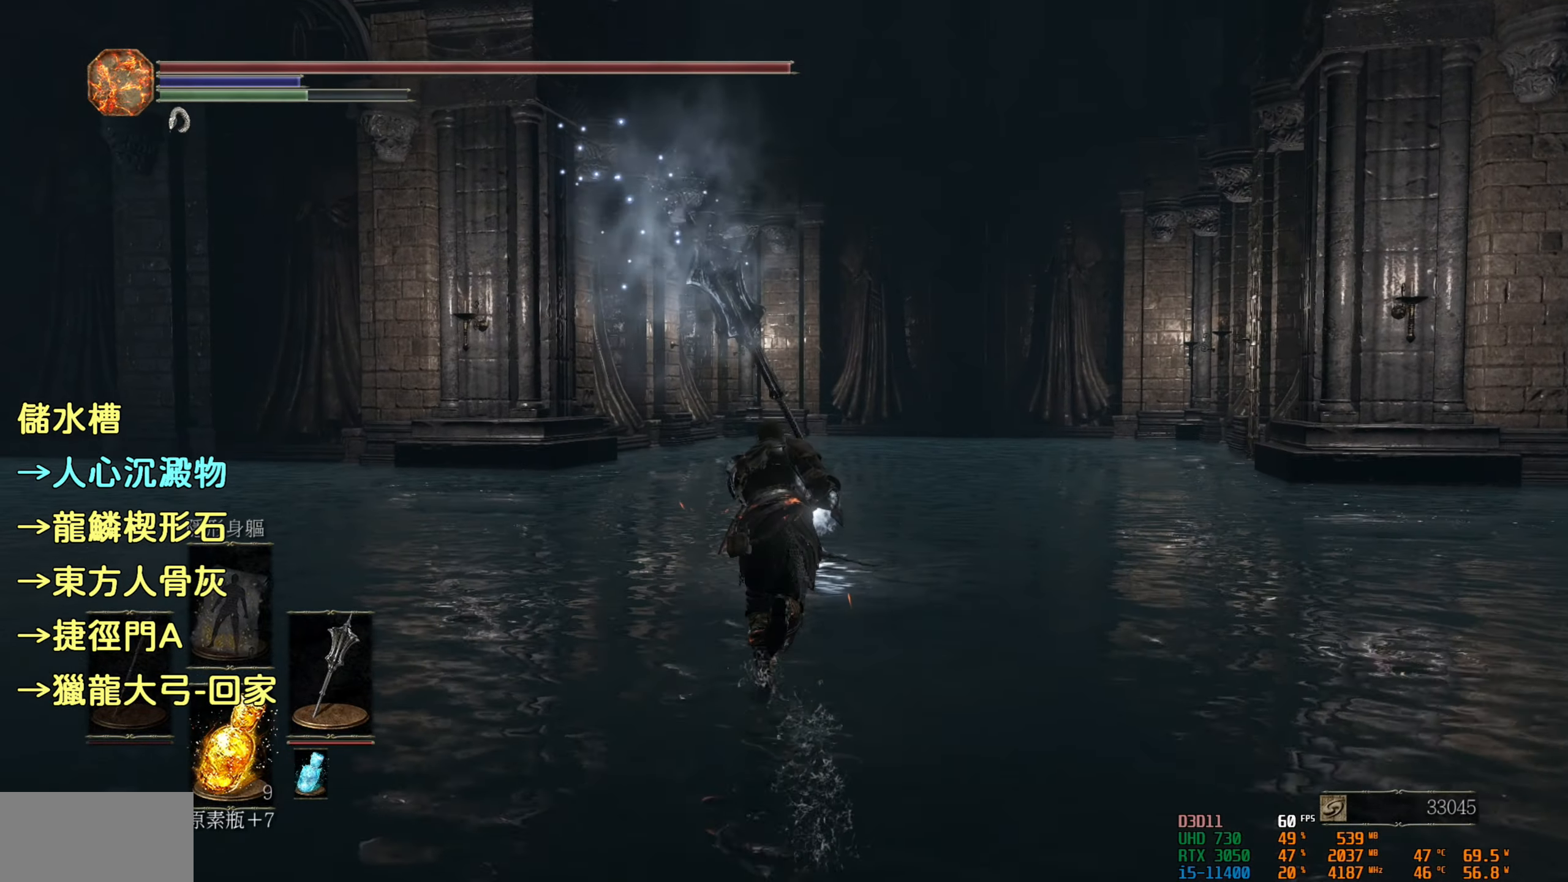
{"buttons": ["CIRCLE"], "left_stick": "up", "right_stick": "center", "events": []}
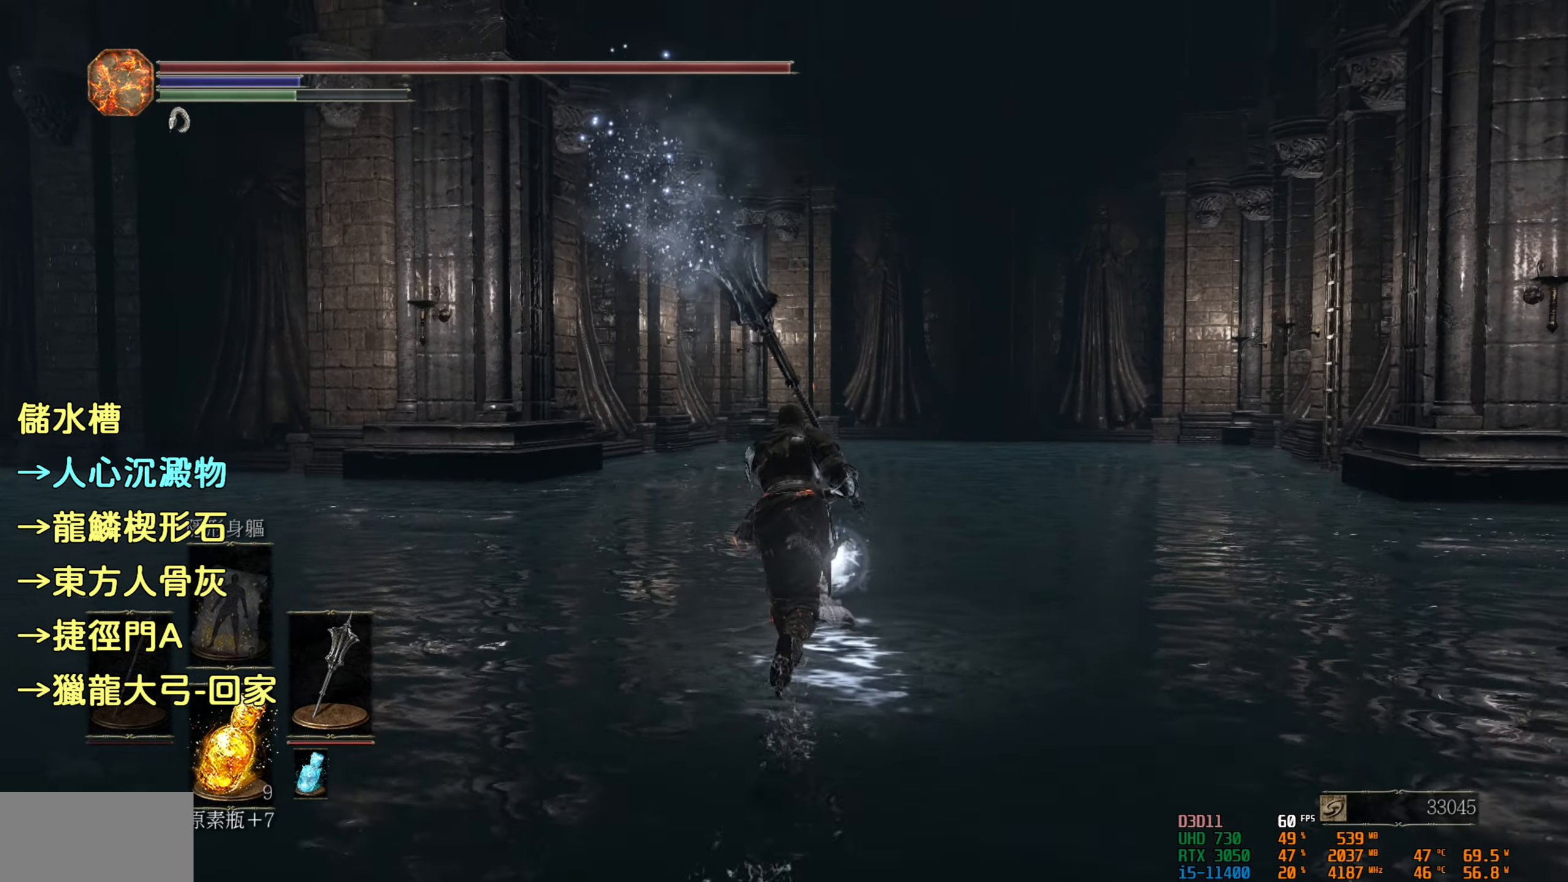
{"buttons": ["CROSS"], "left_stick": "center", "right_stick": "center", "events": [[67, "CIRCLE", "up"], [250, "left_stick", "center"], [434, "CROSS", "down"]]}